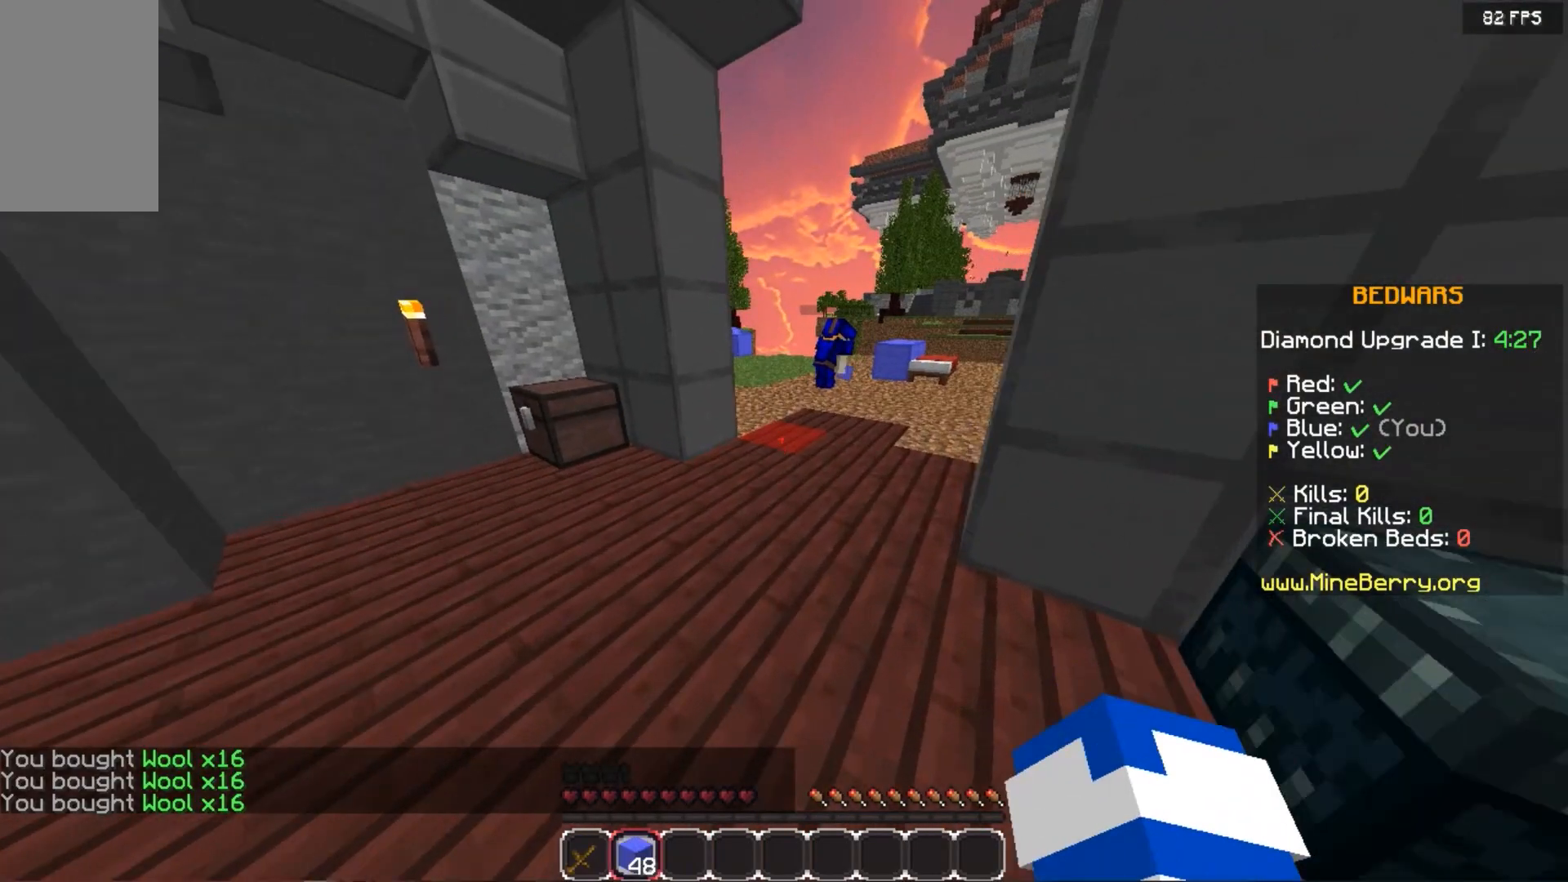
Gameplay with keyboard and mouse; each line is a JSON object with the keys and mouse buttons held at the frame after it. "events" lists presses ("down") and releases ("up") of "down", "left", "right", "space", "up", "mouse_left" and "mouse_right" between this image and that frame as [ms after this image, input, new state], when the widget could be followed in between. "mouse_left", "mouse_right" = the "left", "right" buttons of the "mouse" list. No other keys are recorded. Fast repeated clicks can show as one long hold. Mouse movement is not recorded.
{"keys": ["space", "up"], "mouse": [], "events": [[120, "space", "down"]]}
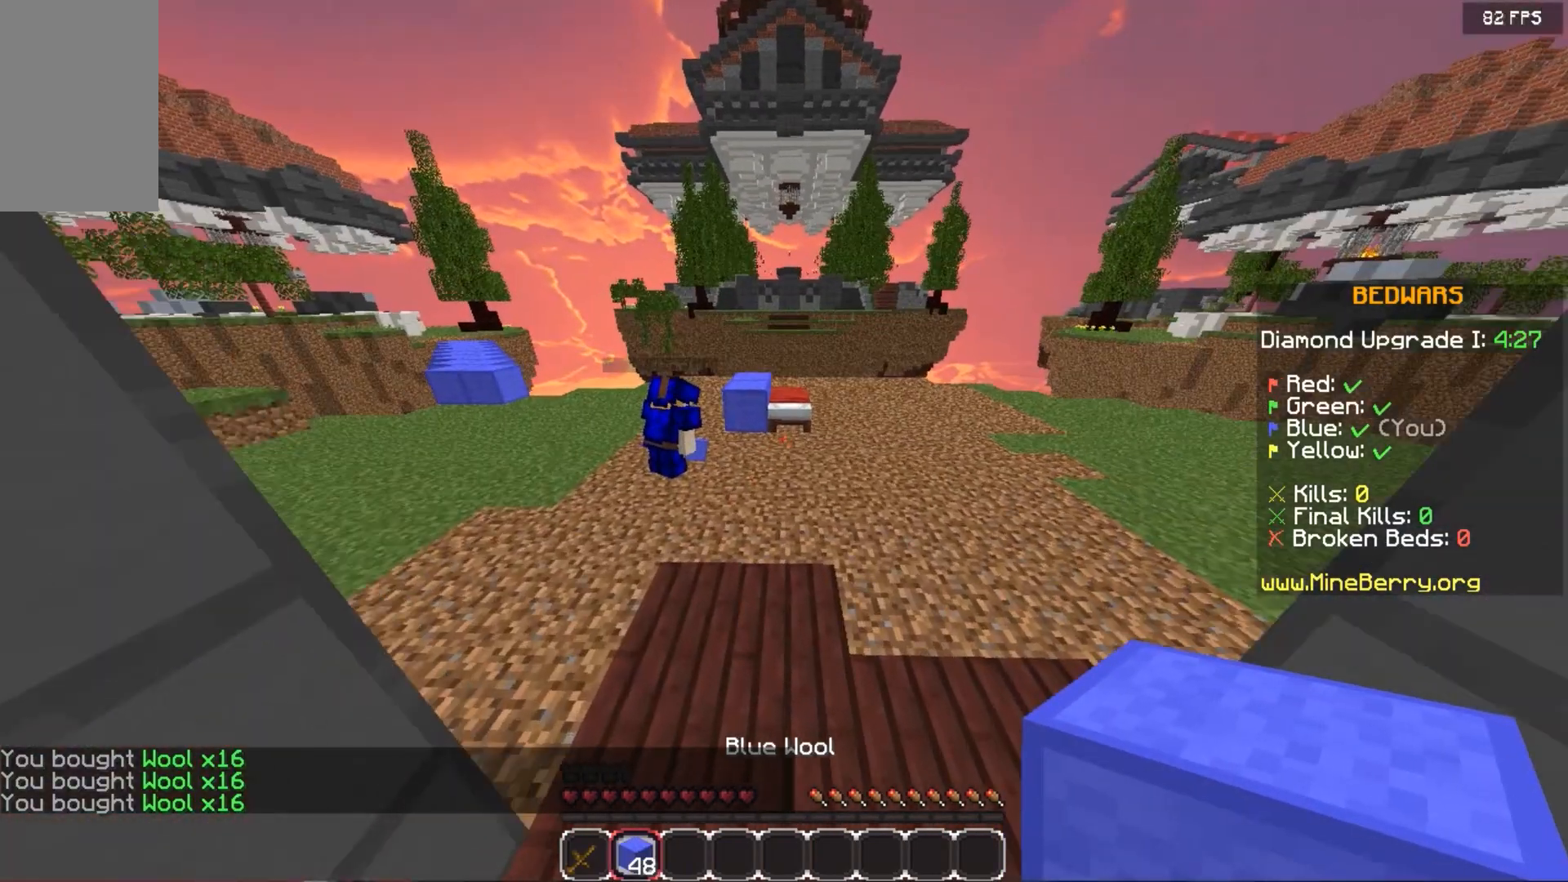
{"keys": ["up"], "mouse": [], "events": [[400, "space", "up"]]}
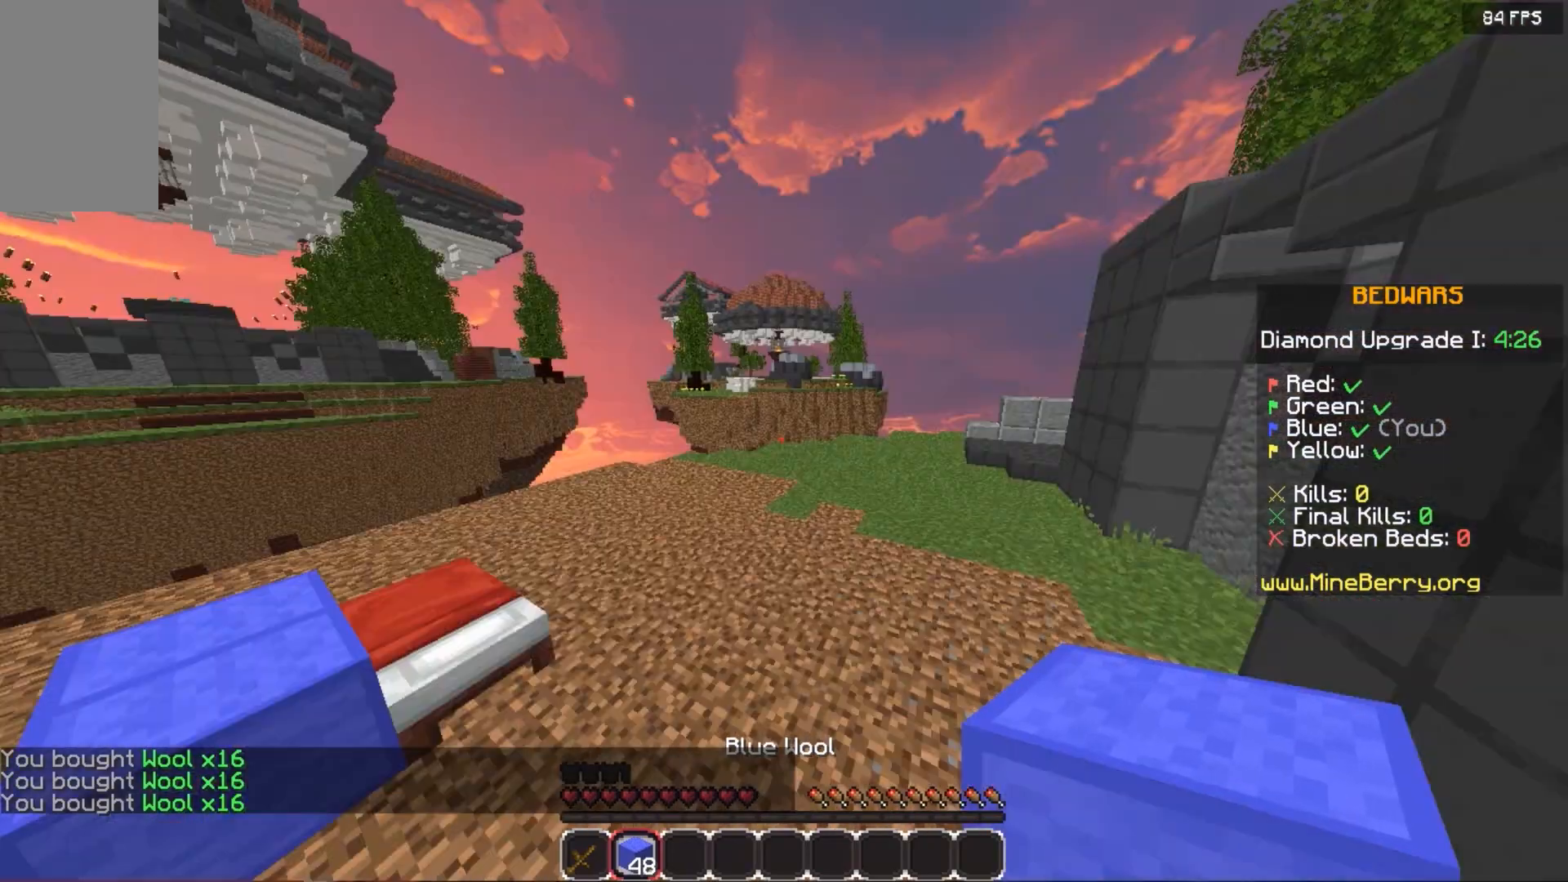
{"keys": ["left", "up"], "mouse": [], "events": [[340, "left", "down"]]}
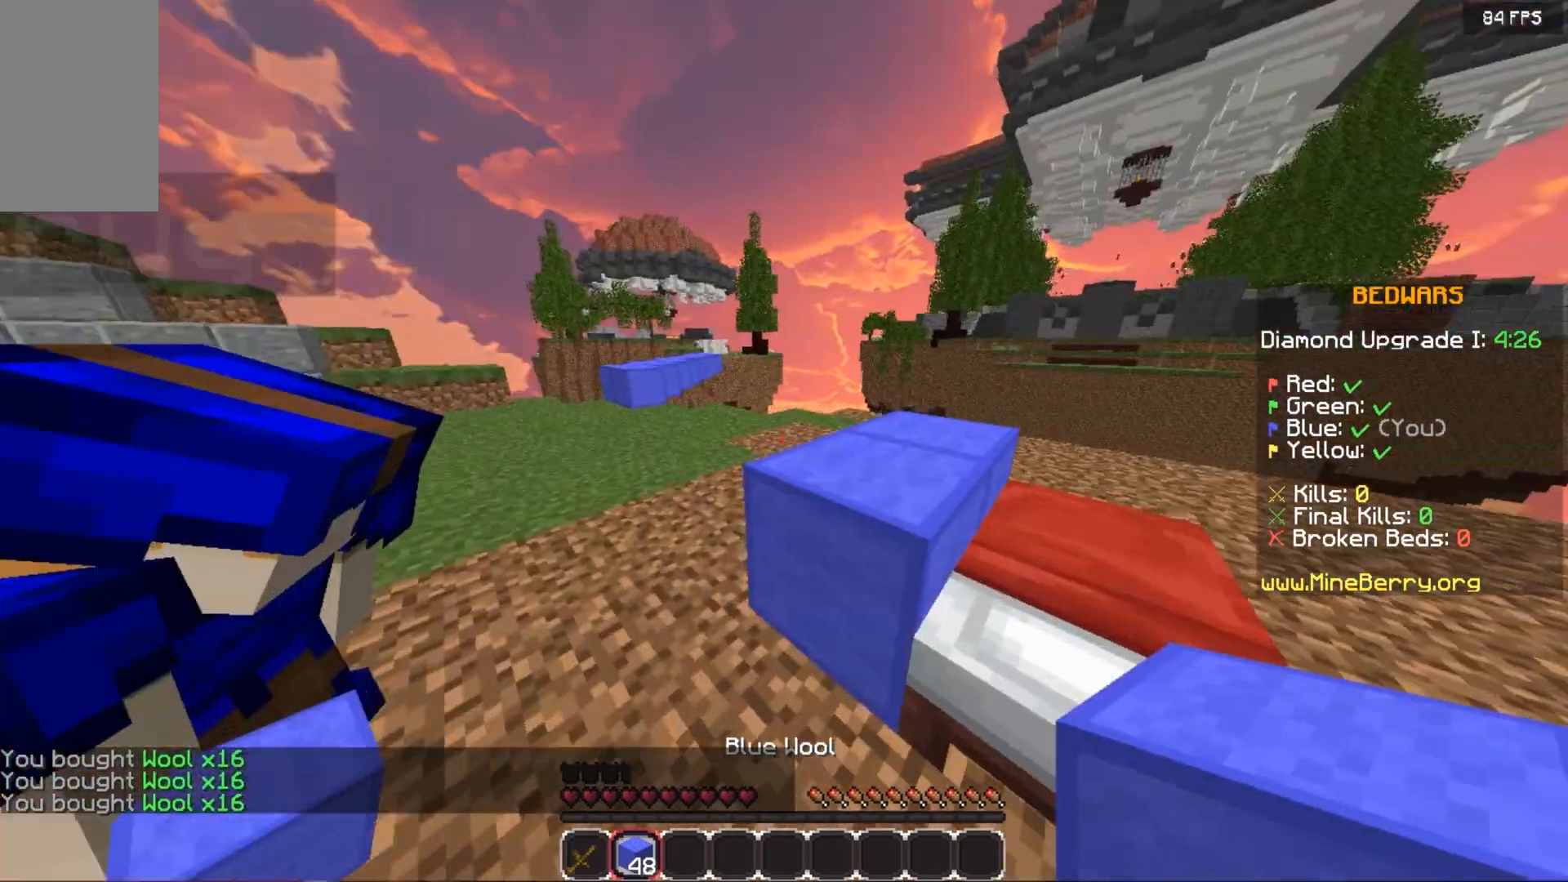
{"keys": ["space", "up"], "mouse": [], "events": [[260, "space", "down"], [360, "left", "up"]]}
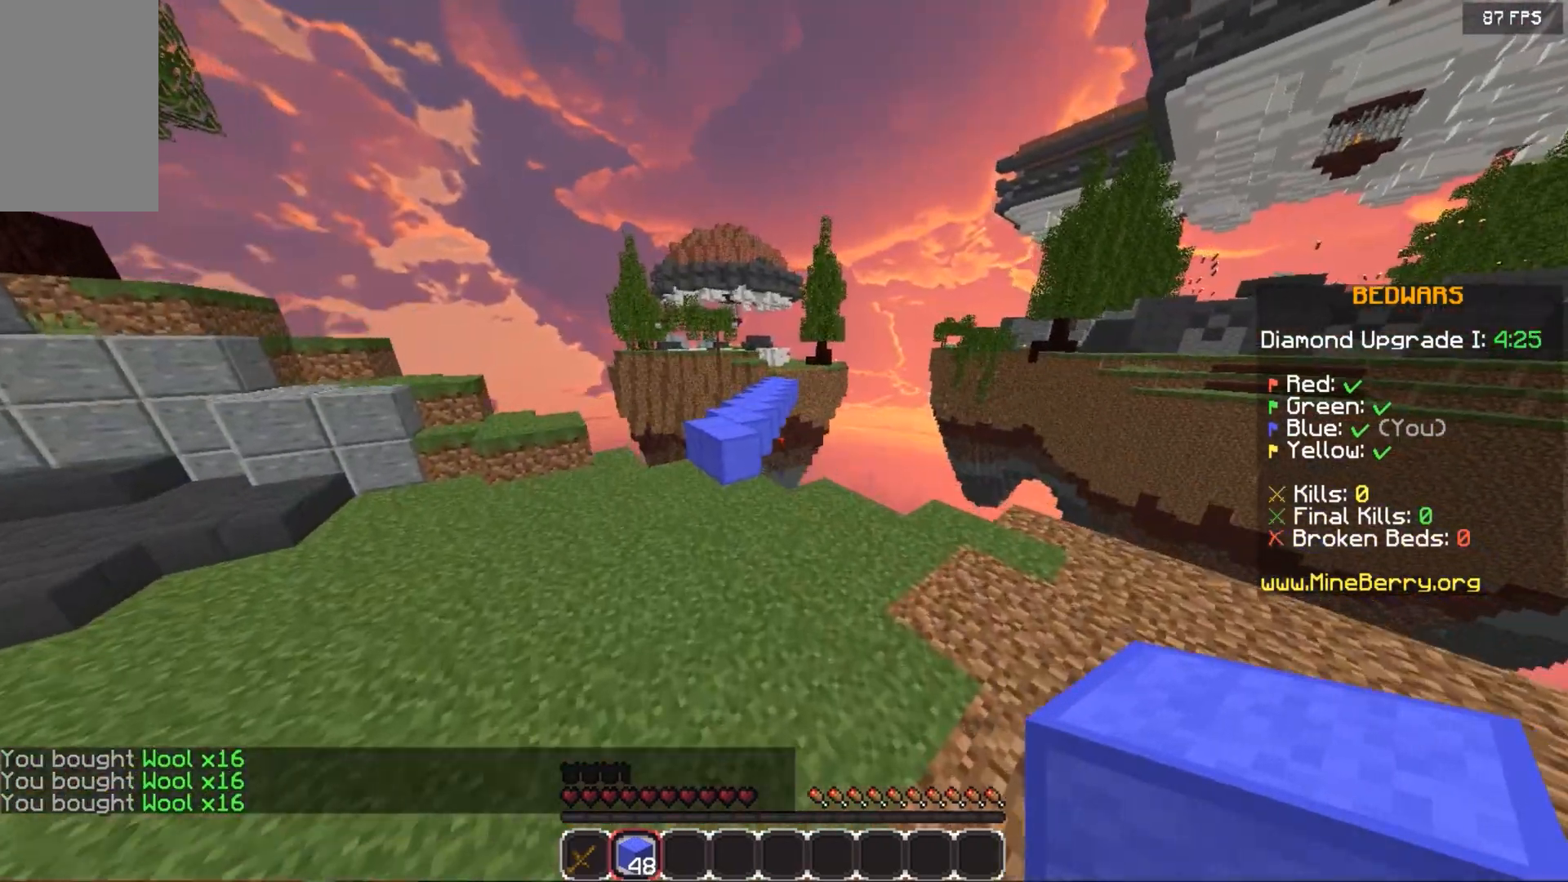
{"keys": ["space", "up"], "mouse": ["right"], "events": [[120, "space", "up"], [440, "mouse_right", "down"], [440, "space", "down"]]}
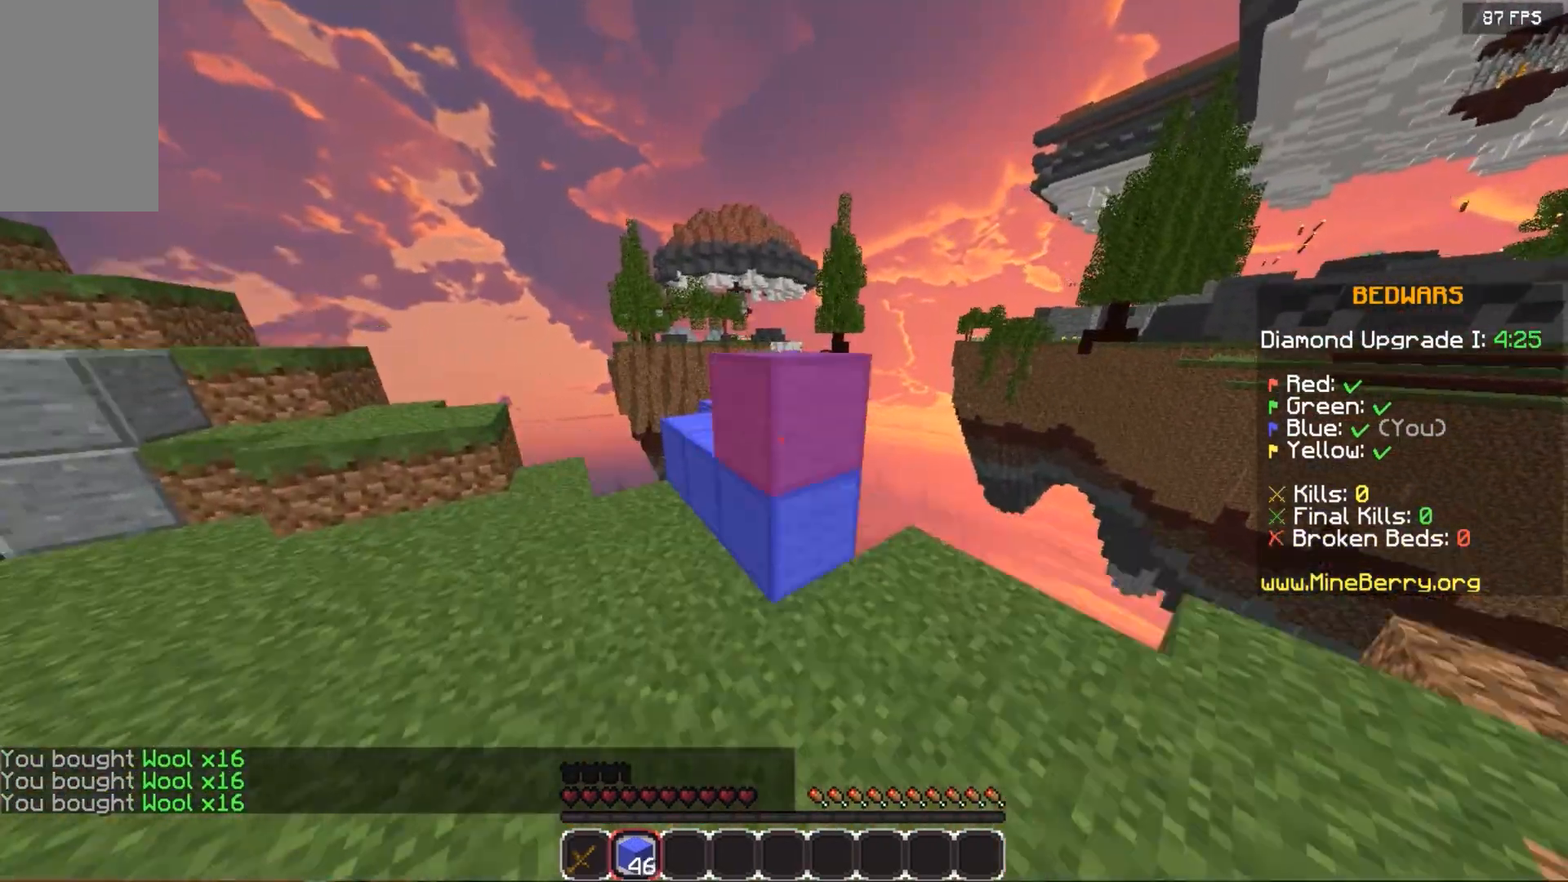
{"keys": ["left", "space", "up"], "mouse": [], "events": [[60, "mouse_right", "up"], [240, "left", "down"]]}
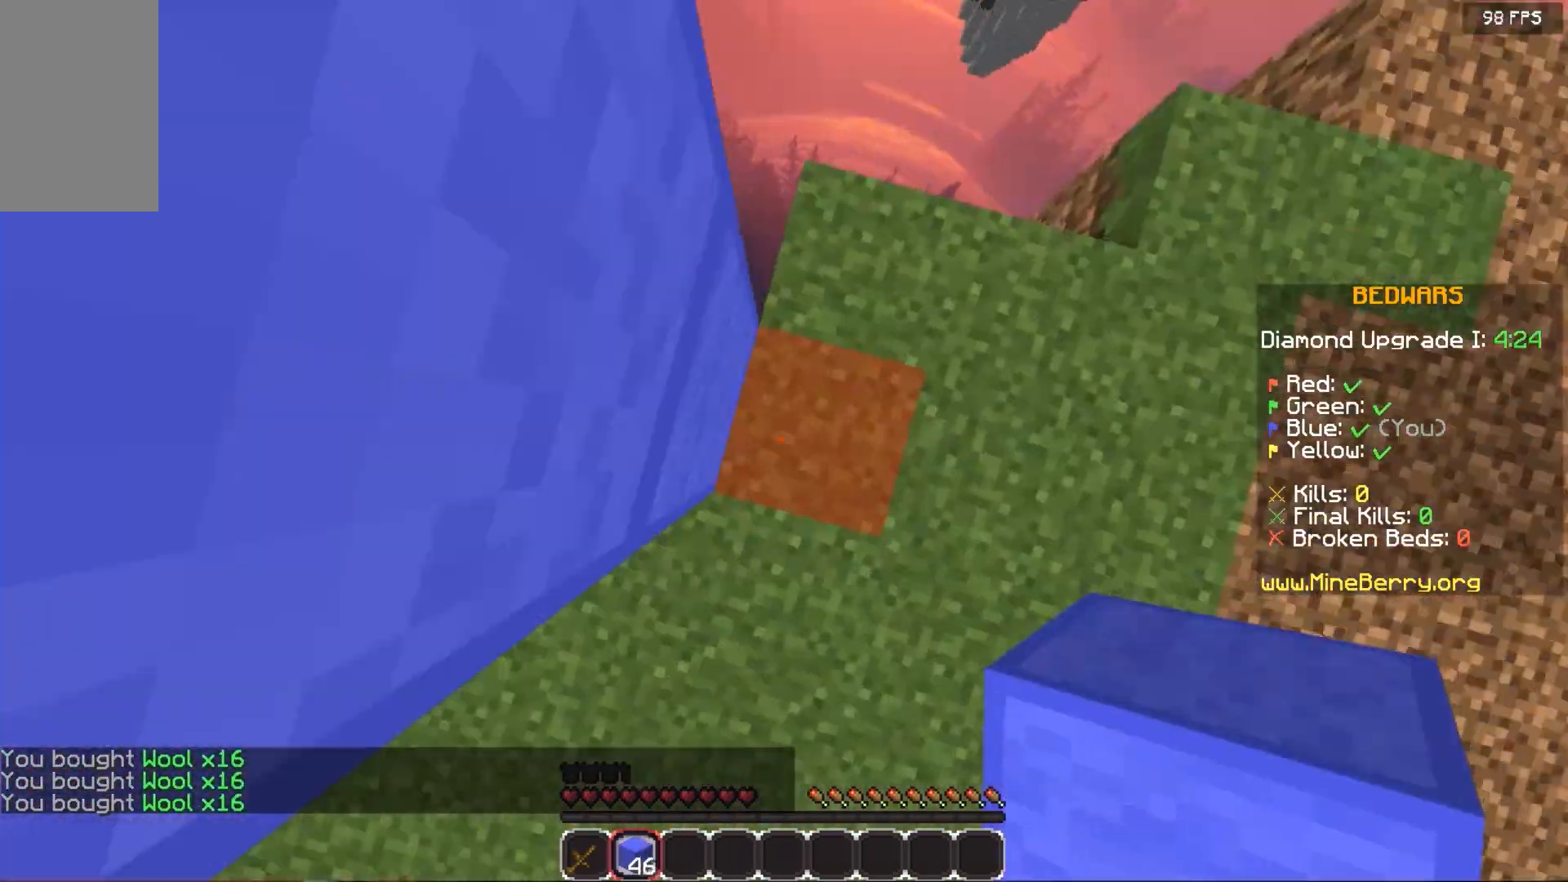
{"keys": ["down", "left", "space"], "mouse": [], "events": [[240, "up", "up"], [340, "down", "down"], [340, "mouse_right", "down"], [400, "mouse_right", "up"]]}
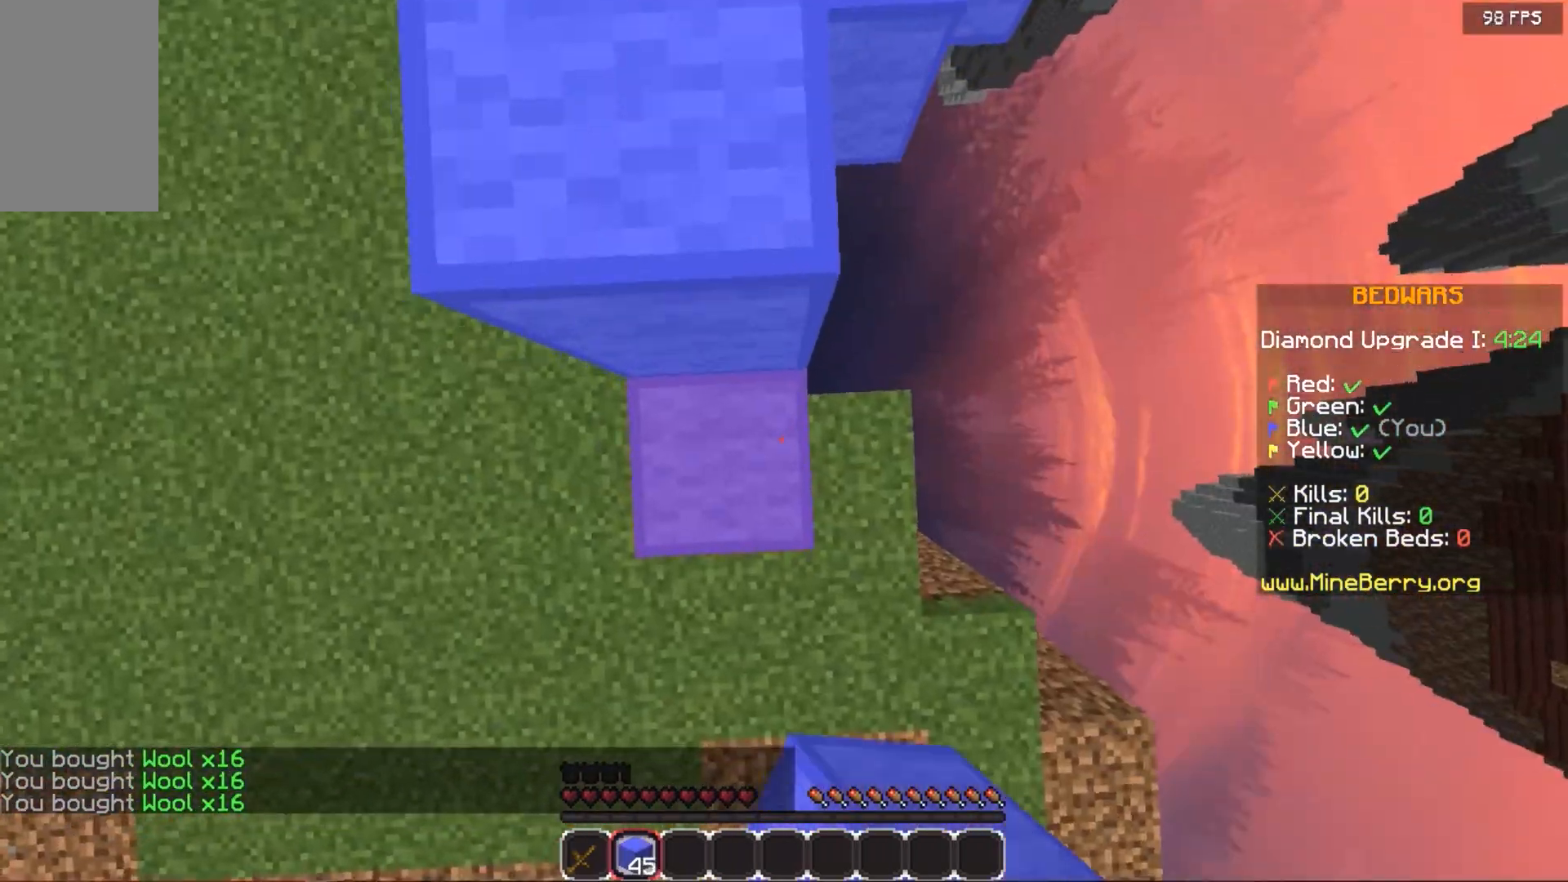
{"keys": ["space", "up"], "mouse": [], "events": [[40, "down", "up"], [140, "up", "down"], [200, "left", "up"]]}
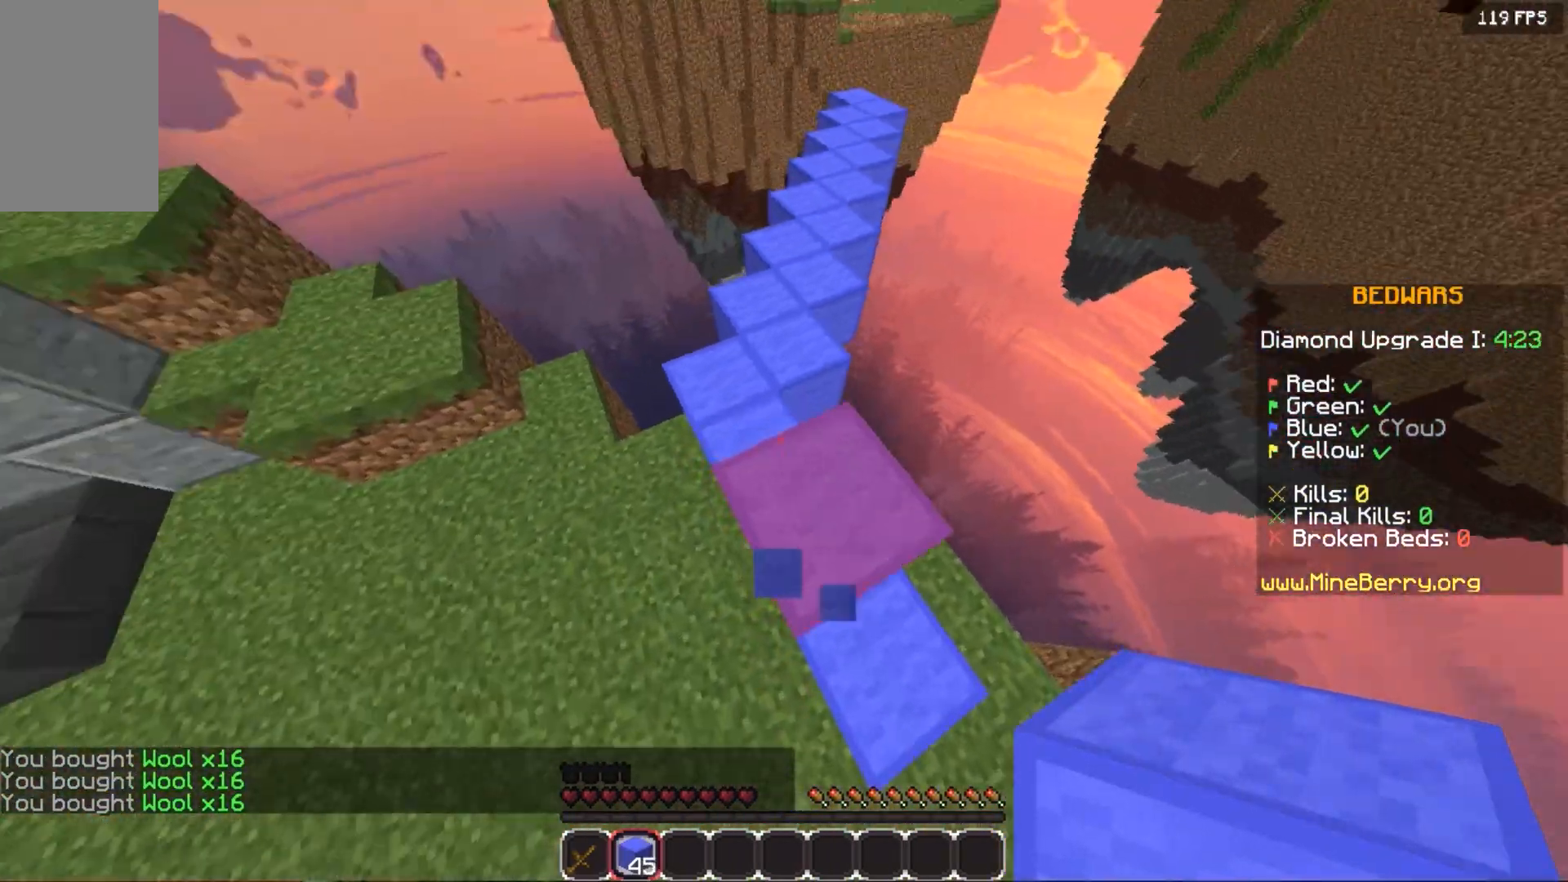
{"keys": ["space", "up"], "mouse": [], "events": []}
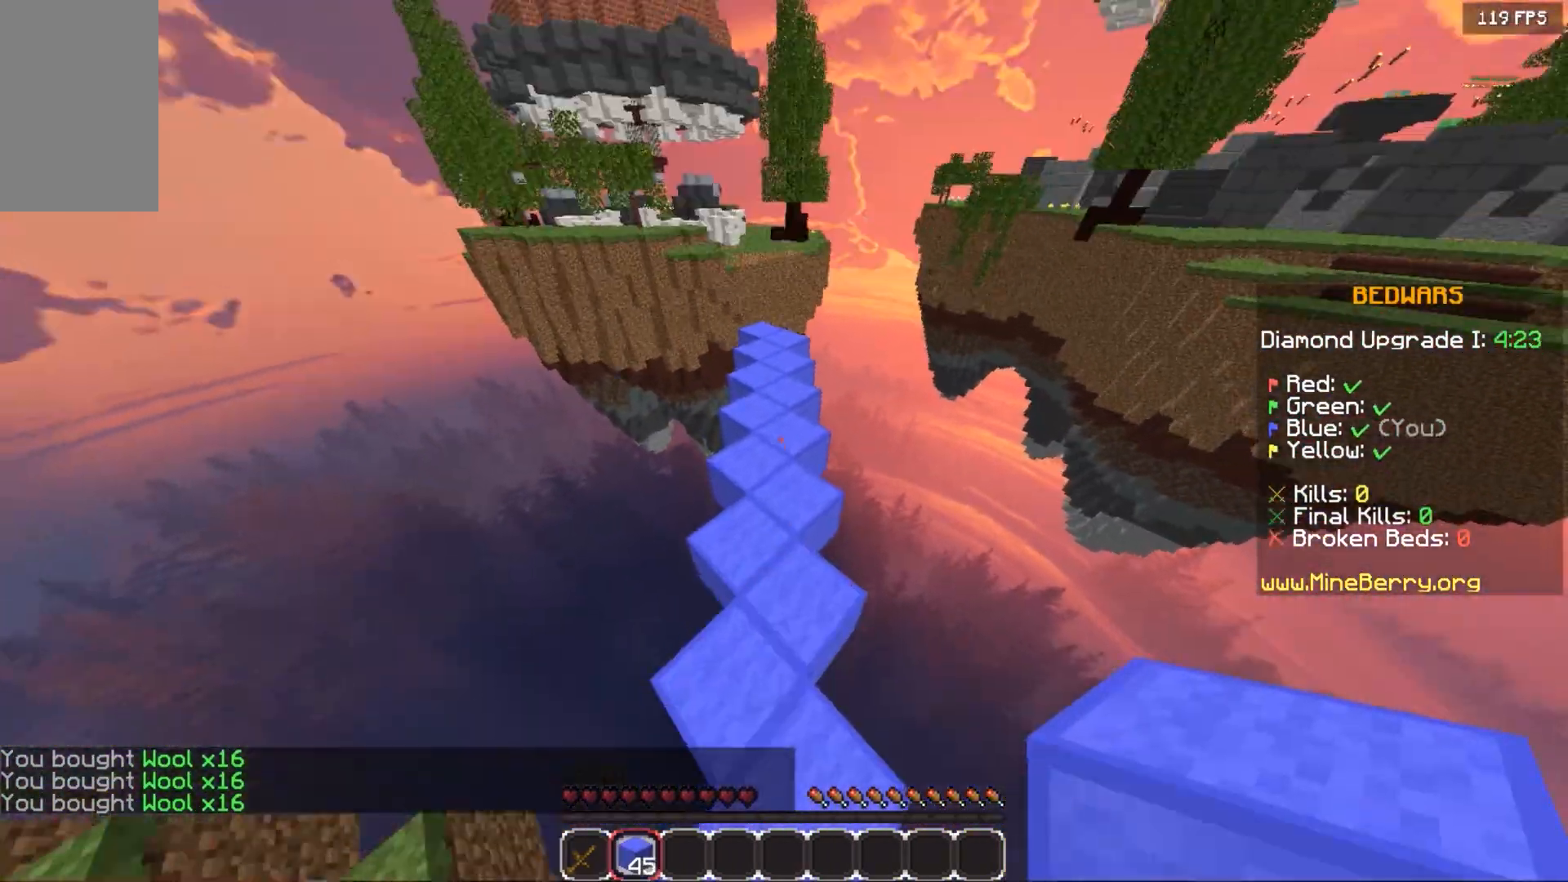
{"keys": ["space", "up"], "mouse": [], "events": []}
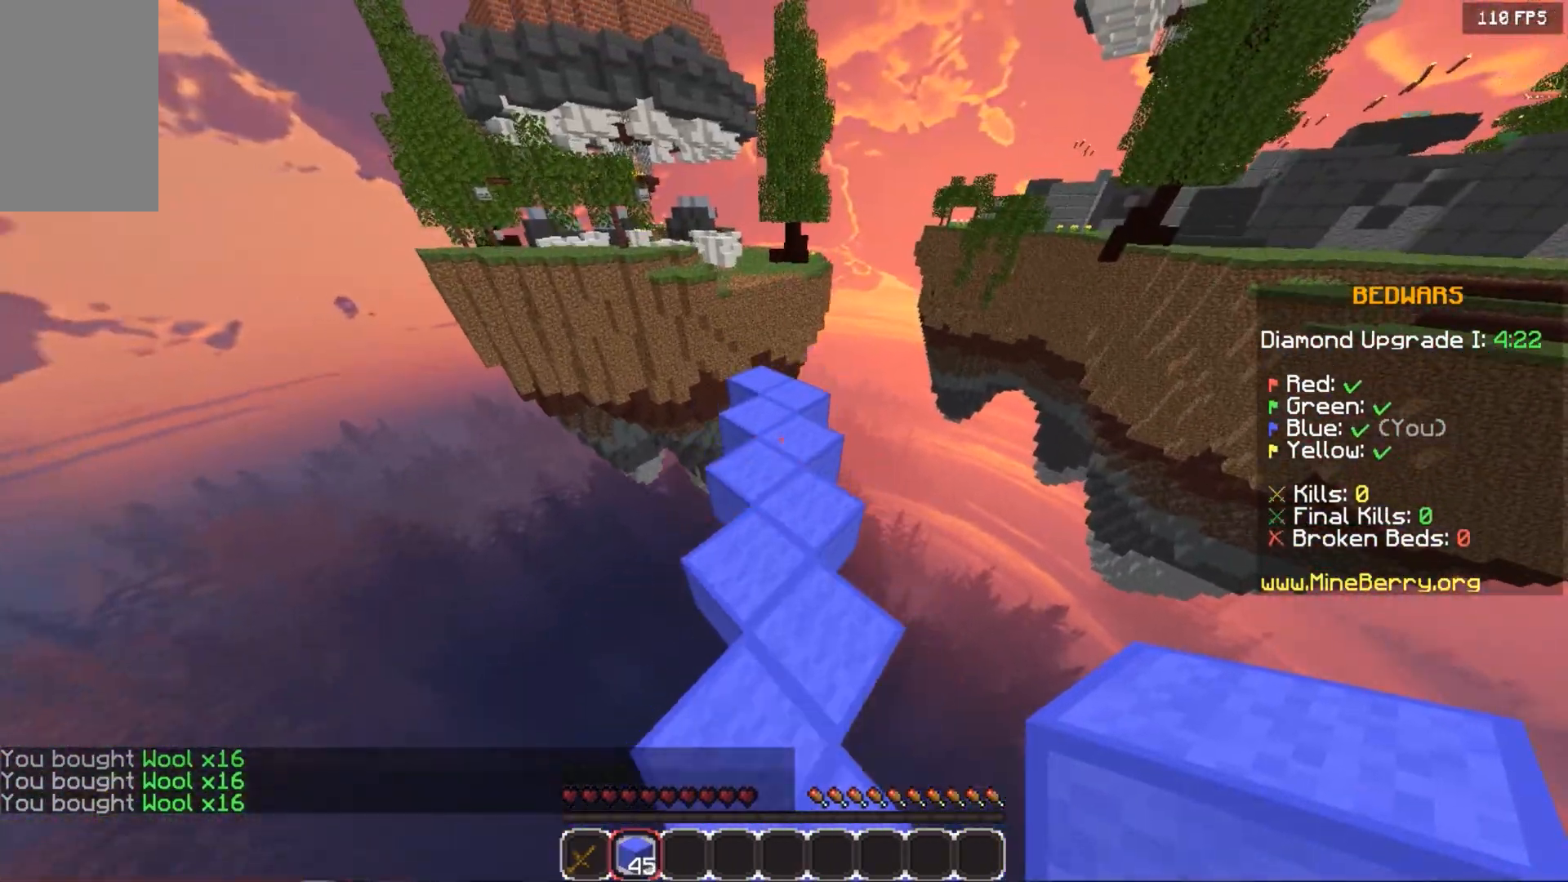
{"keys": ["space", "up"], "mouse": ["right"], "events": [[440, "mouse_right", "down"]]}
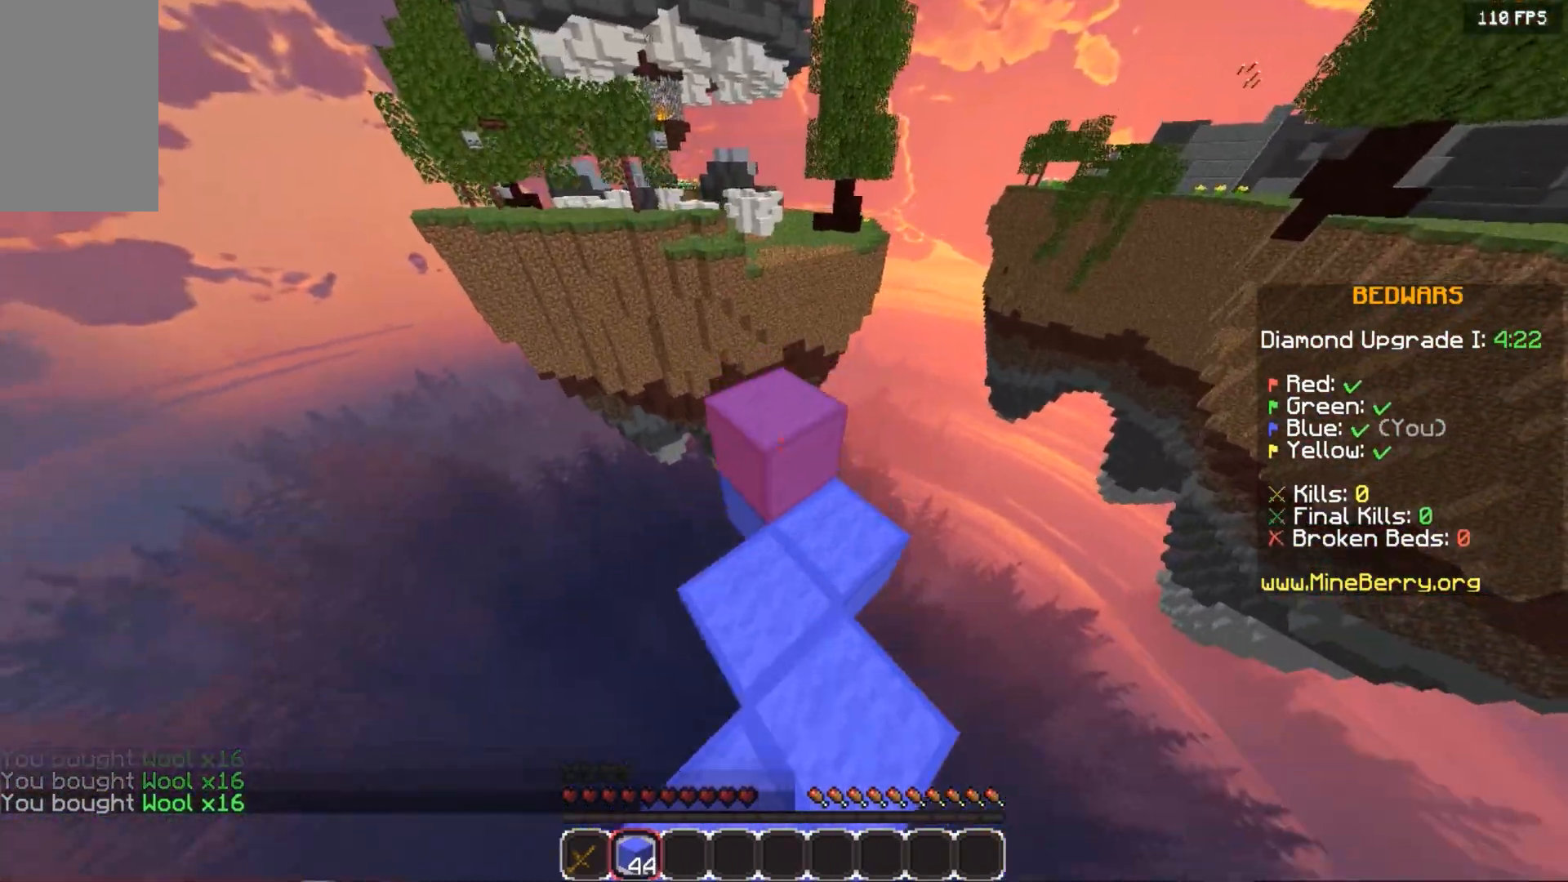
{"keys": ["up"], "mouse": [], "events": [[160, "space", "up"], [340, "mouse_right", "up"]]}
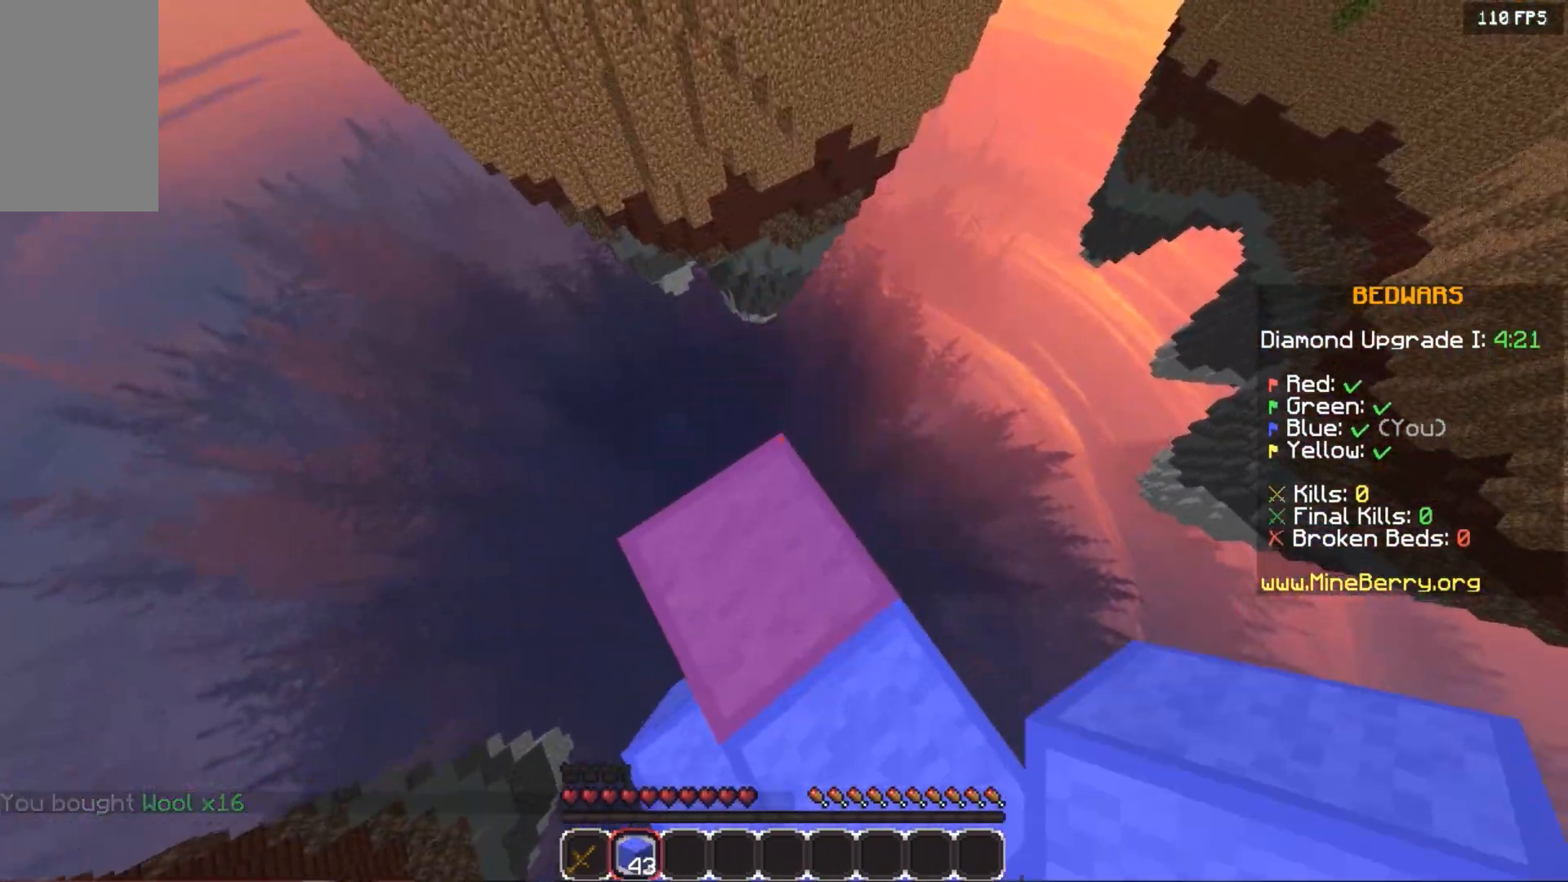
{"keys": ["down"], "mouse": [], "events": [[160, "left", "down"], [180, "up", "up"], [240, "down", "down"], [360, "left", "up"]]}
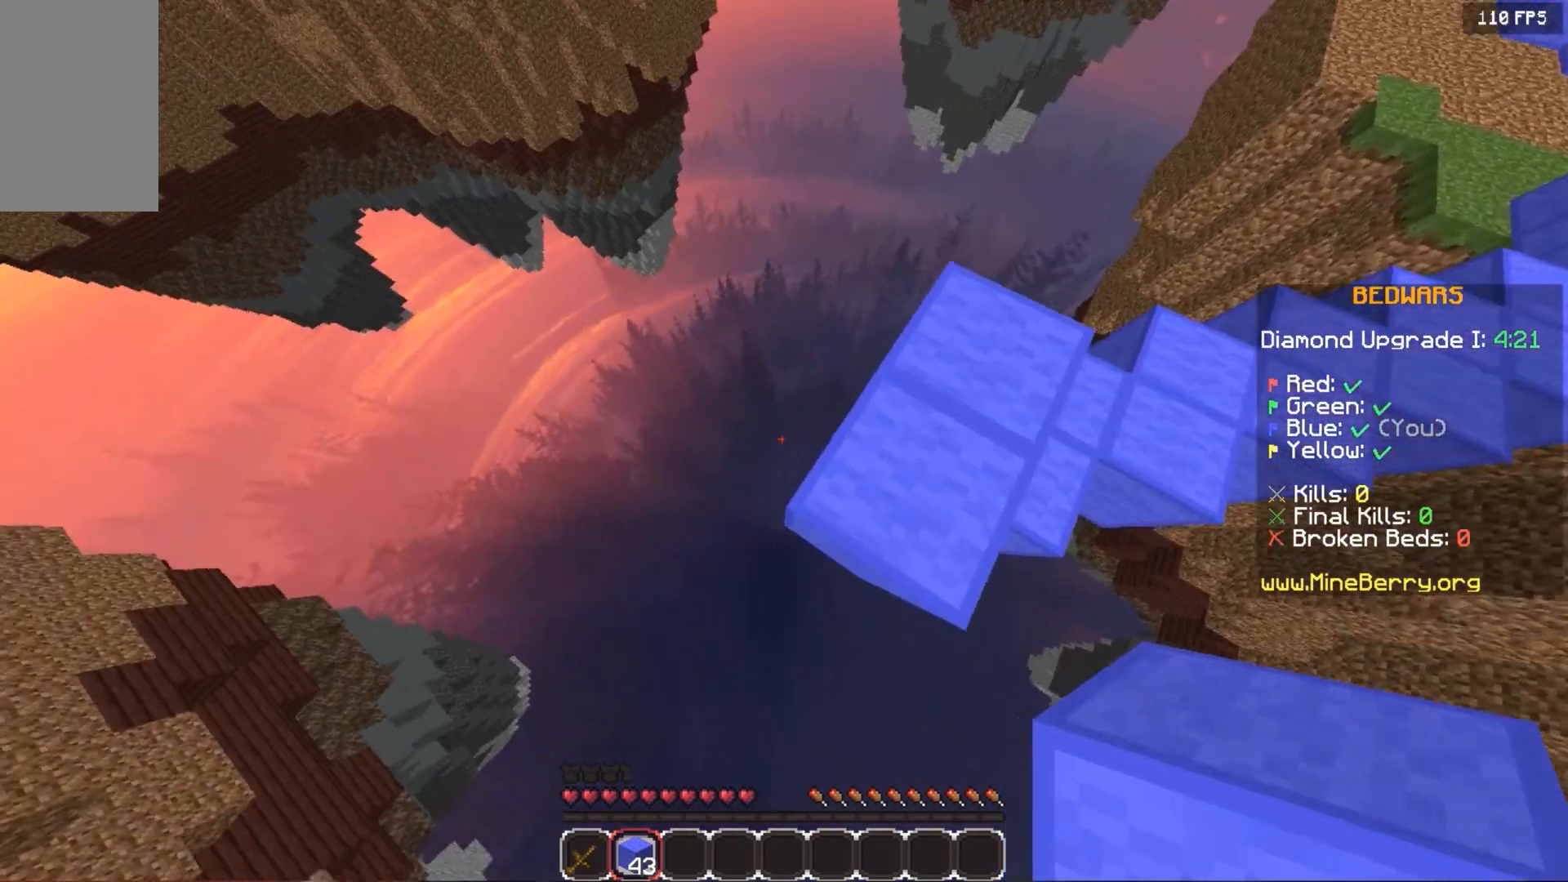
{"keys": ["down"], "mouse": [], "events": []}
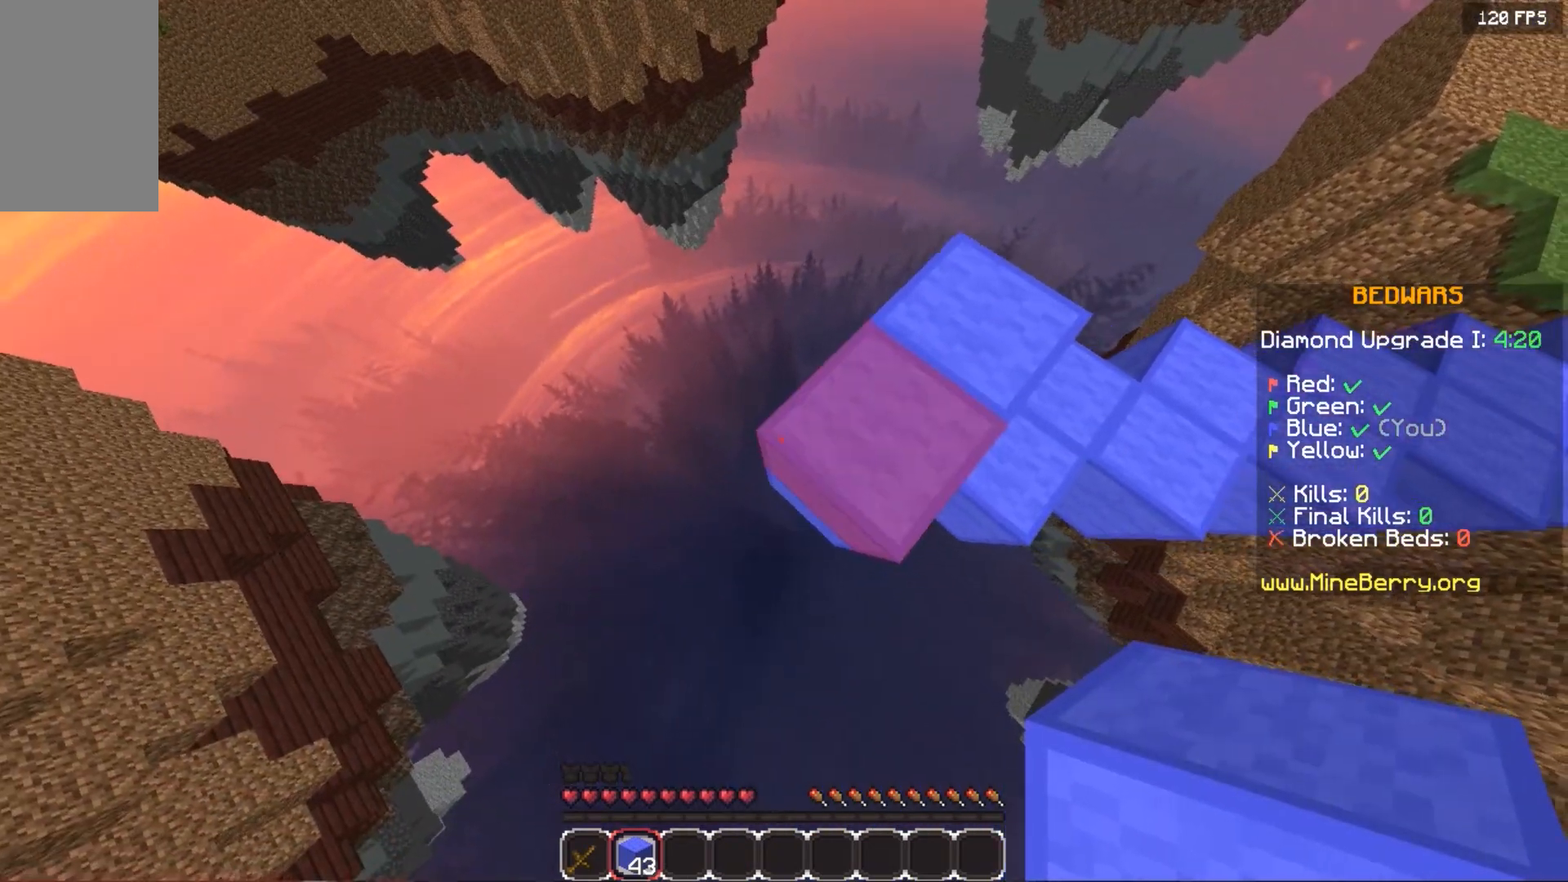
{"keys": ["down", "left"], "mouse": [], "events": [[220, "left", "down"]]}
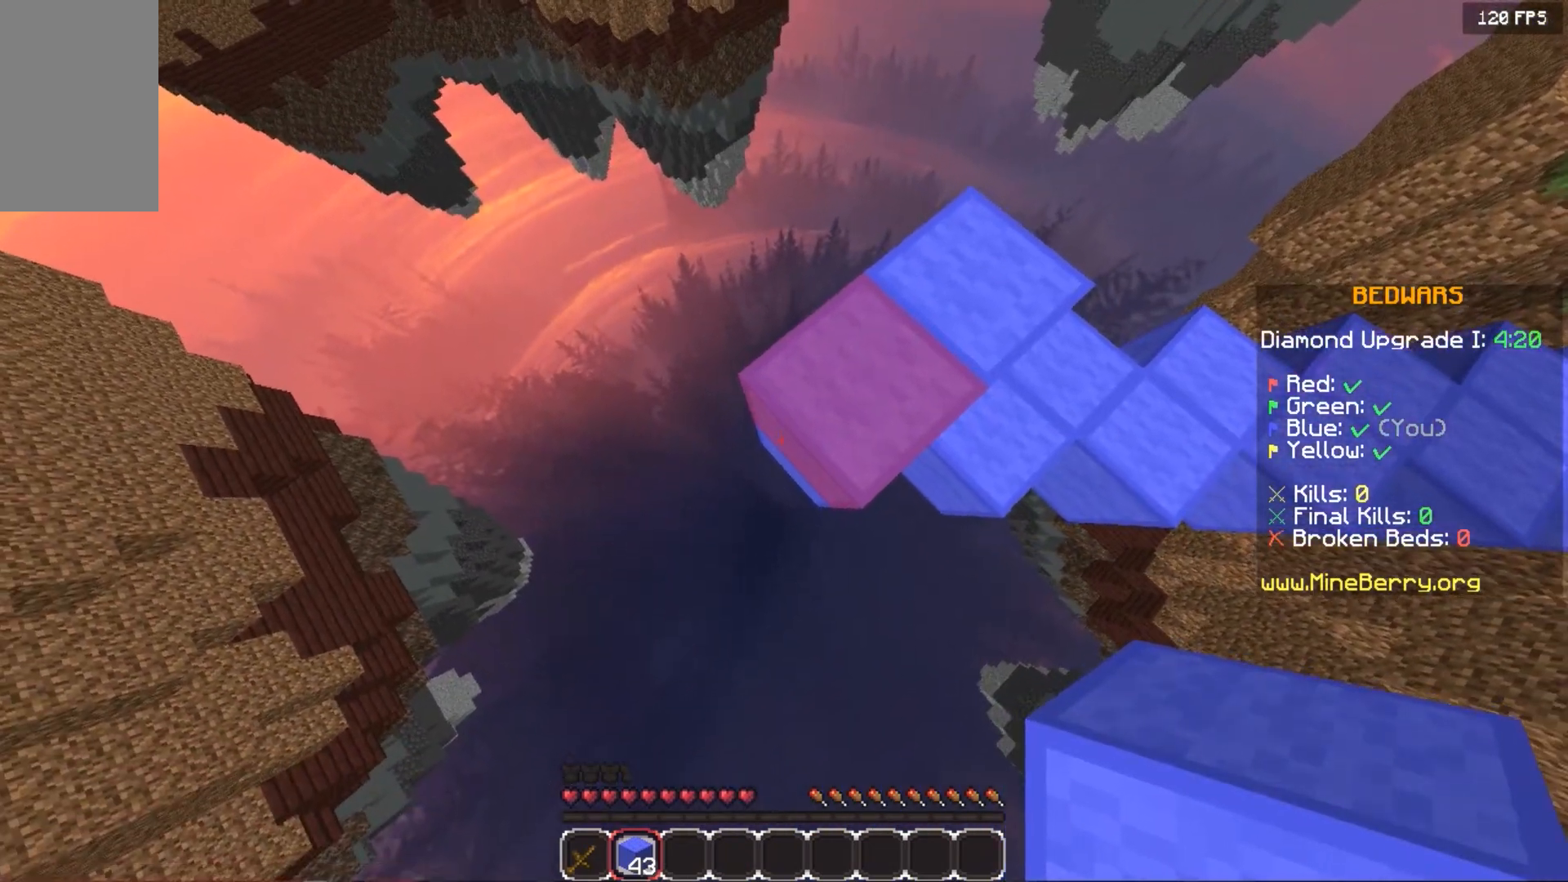
{"keys": ["down", "left"], "mouse": [], "events": [[200, "mouse_right", "down"], [320, "mouse_right", "up"]]}
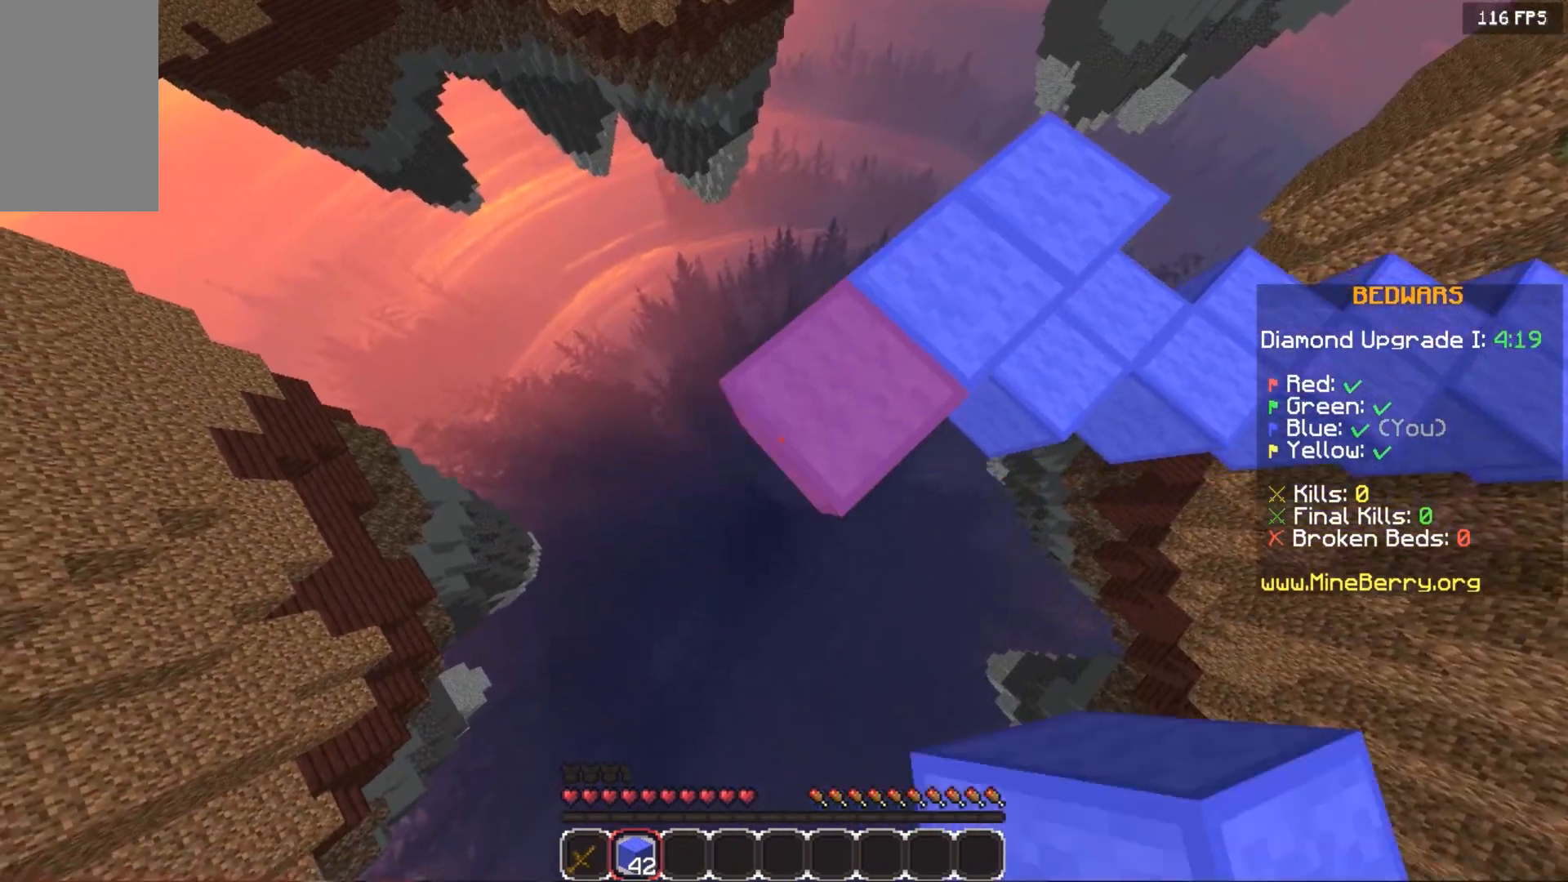
{"keys": ["down", "left"], "mouse": [], "events": [[200, "mouse_right", "down"], [380, "mouse_right", "up"]]}
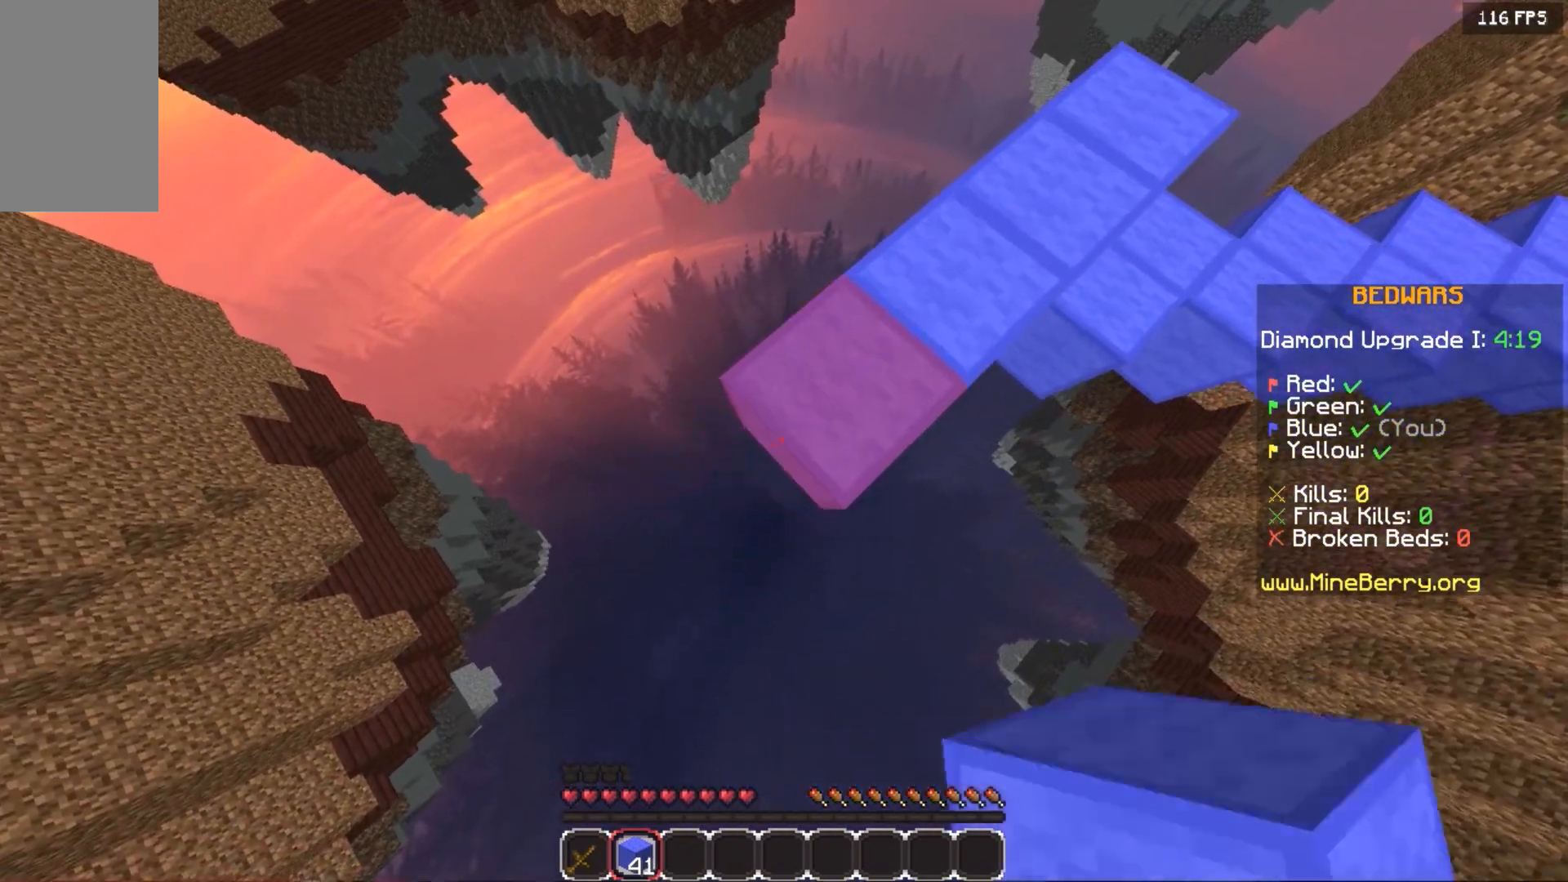
{"keys": ["down", "left"], "mouse": [], "events": [[200, "mouse_right", "down"], [360, "mouse_right", "up"]]}
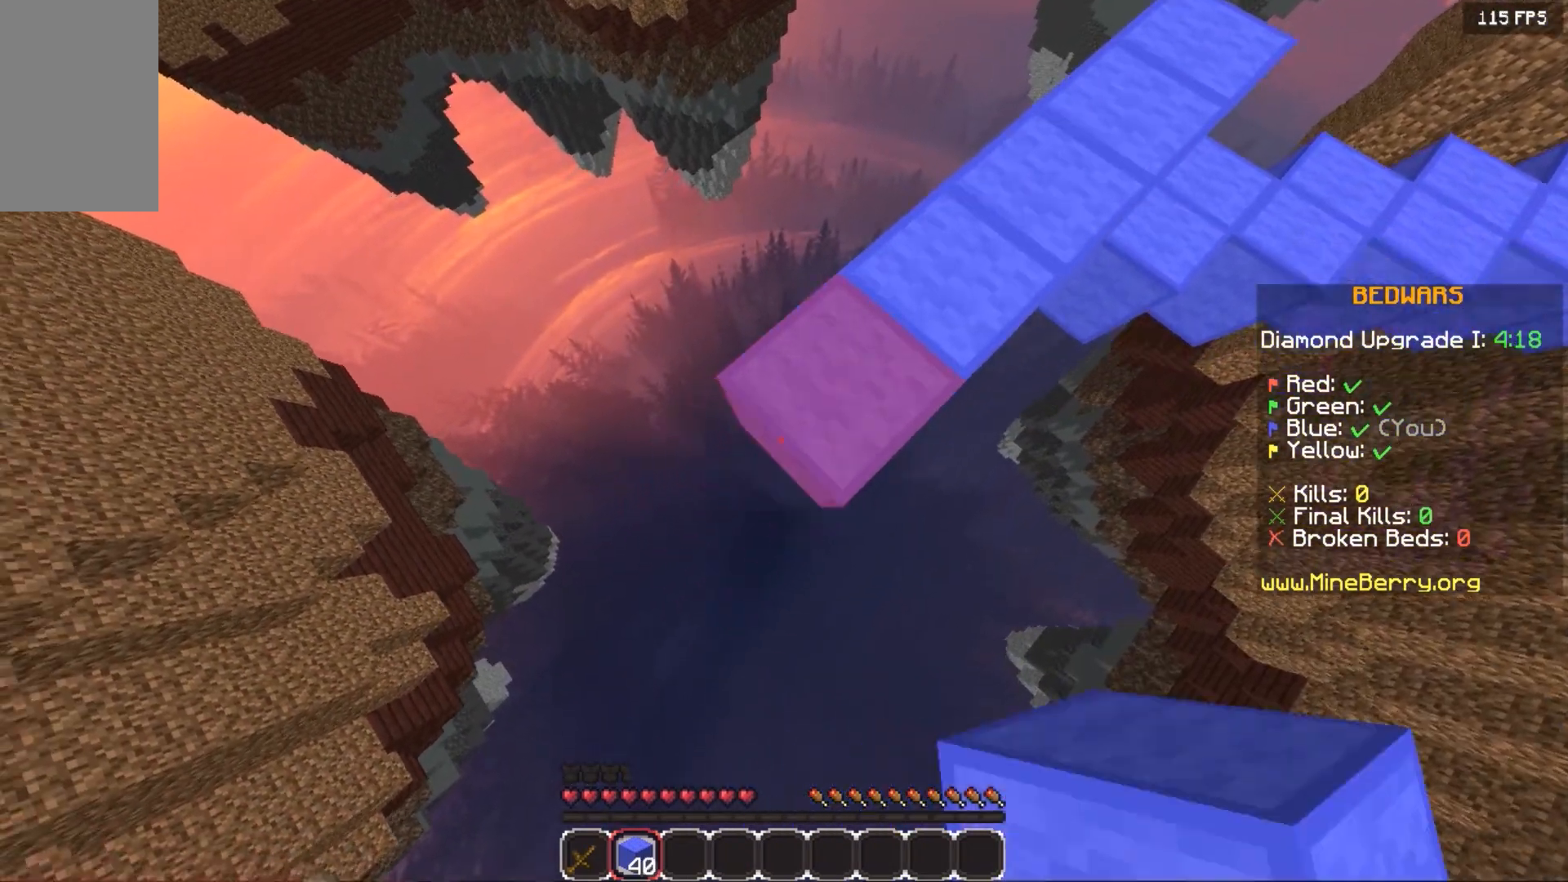
{"keys": ["down", "left"], "mouse": [], "events": [[200, "mouse_right", "down"], [420, "mouse_right", "up"]]}
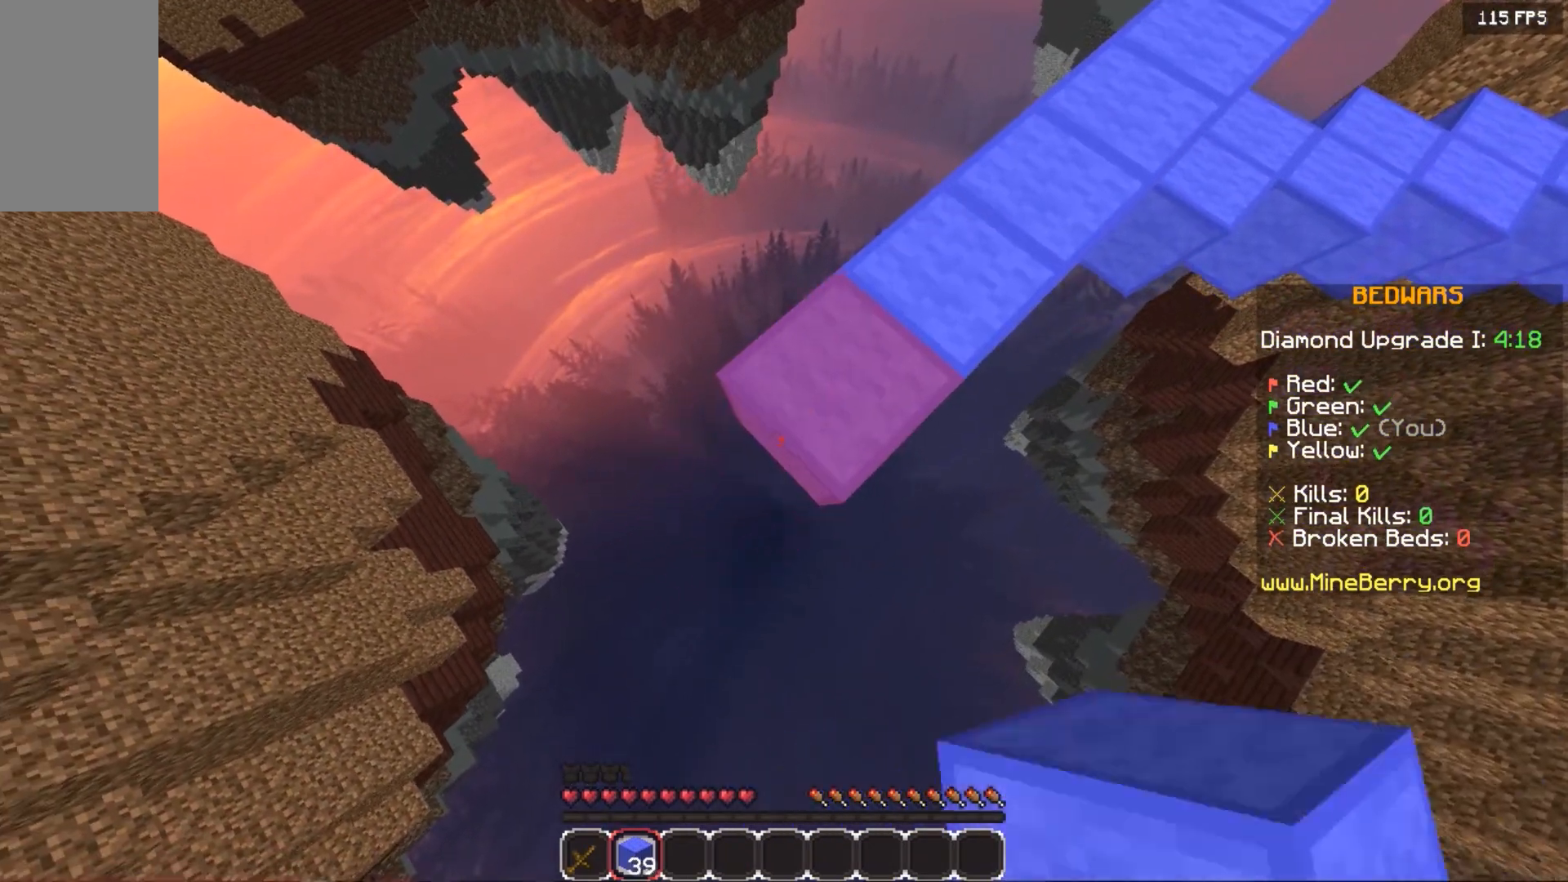
{"keys": ["down", "left"], "mouse": [], "events": [[160, "mouse_right", "down"], [340, "mouse_right", "up"]]}
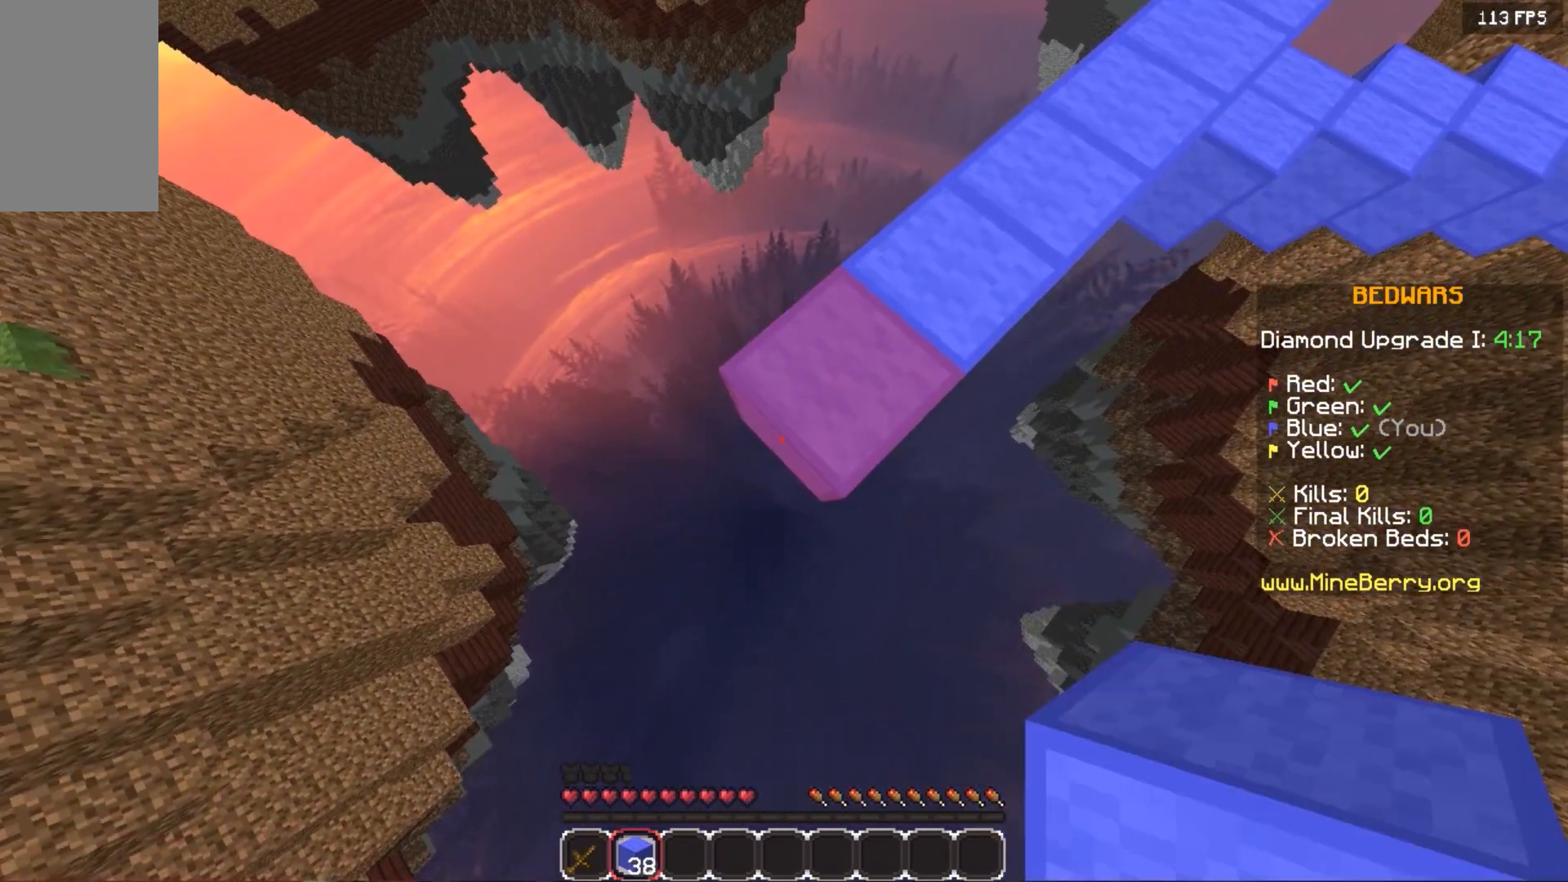
{"keys": ["down", "left"], "mouse": [], "events": [[100, "mouse_right", "down"], [280, "mouse_right", "up"]]}
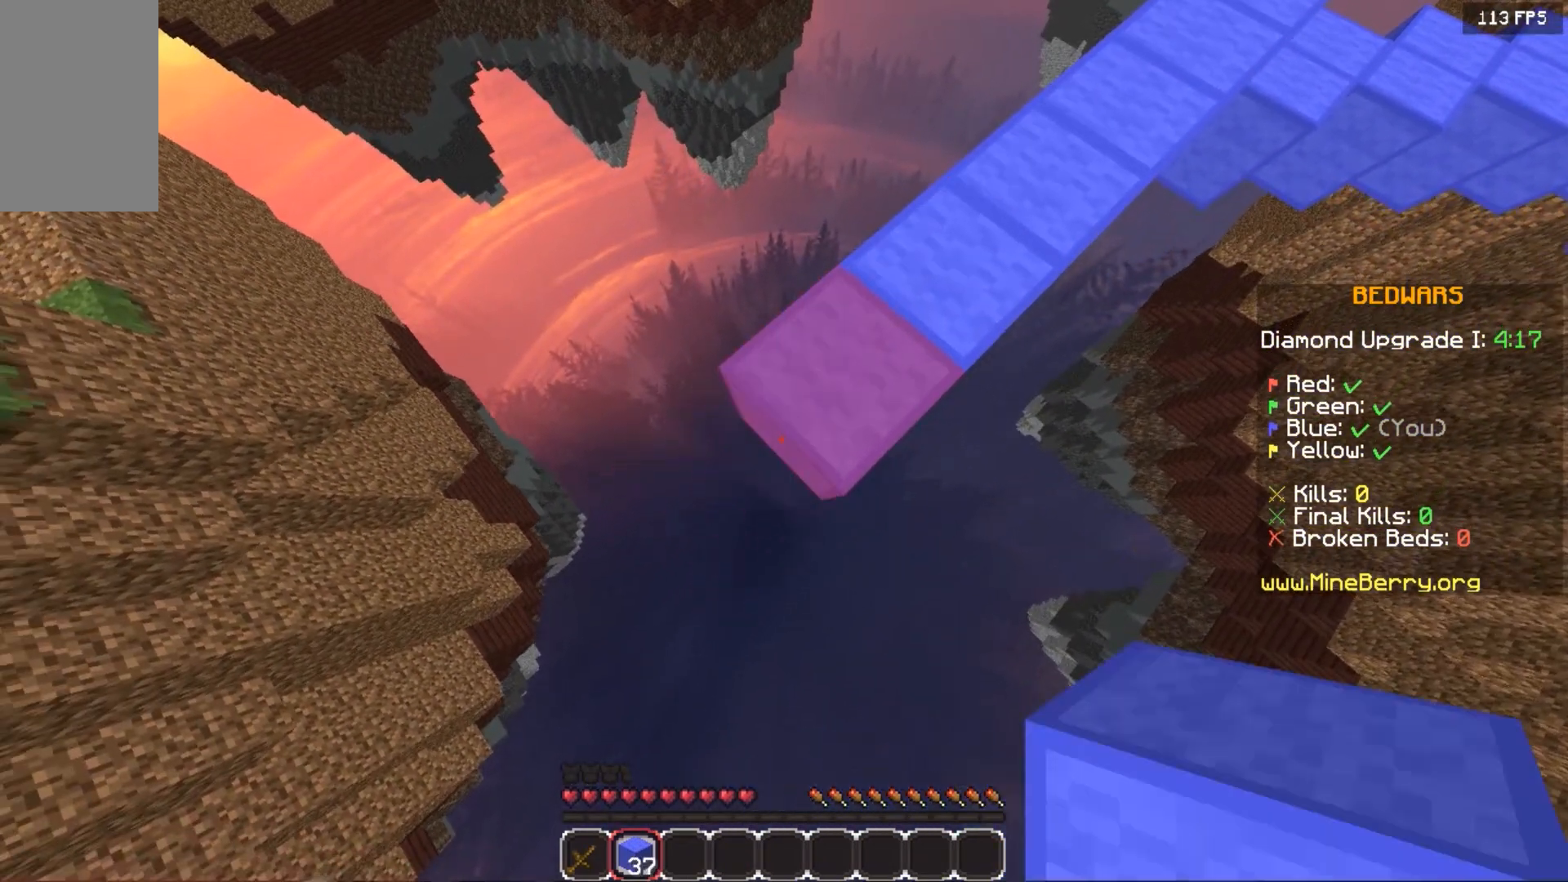
{"keys": ["down", "left"], "mouse": [], "events": [[120, "mouse_right", "down"], [280, "mouse_right", "up"]]}
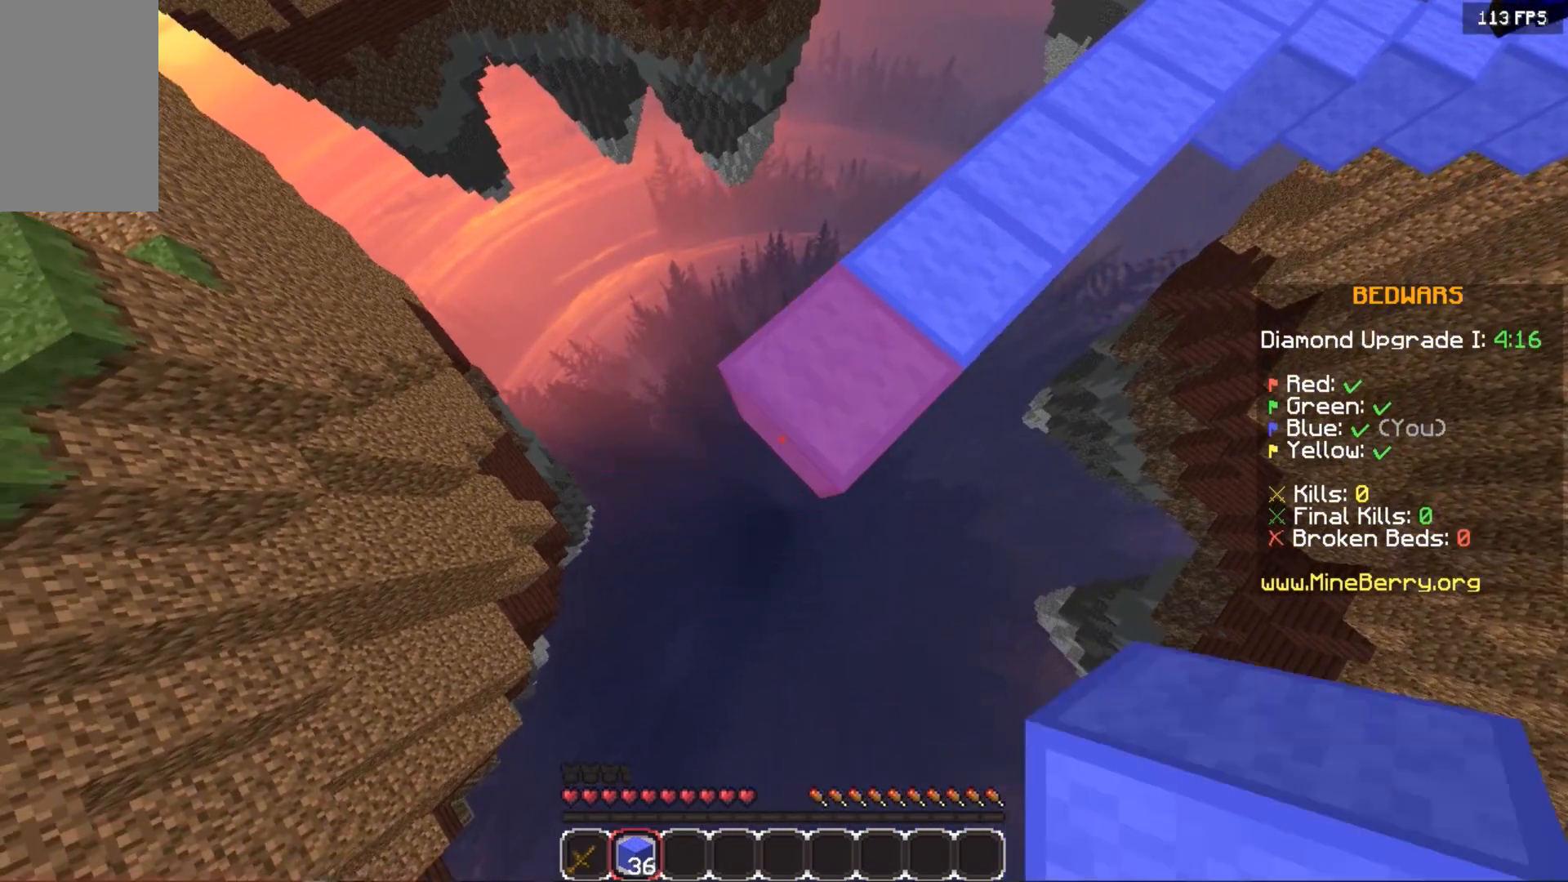
{"keys": ["down", "left"], "mouse": [], "events": [[40, "mouse_right", "down"], [240, "mouse_right", "up"]]}
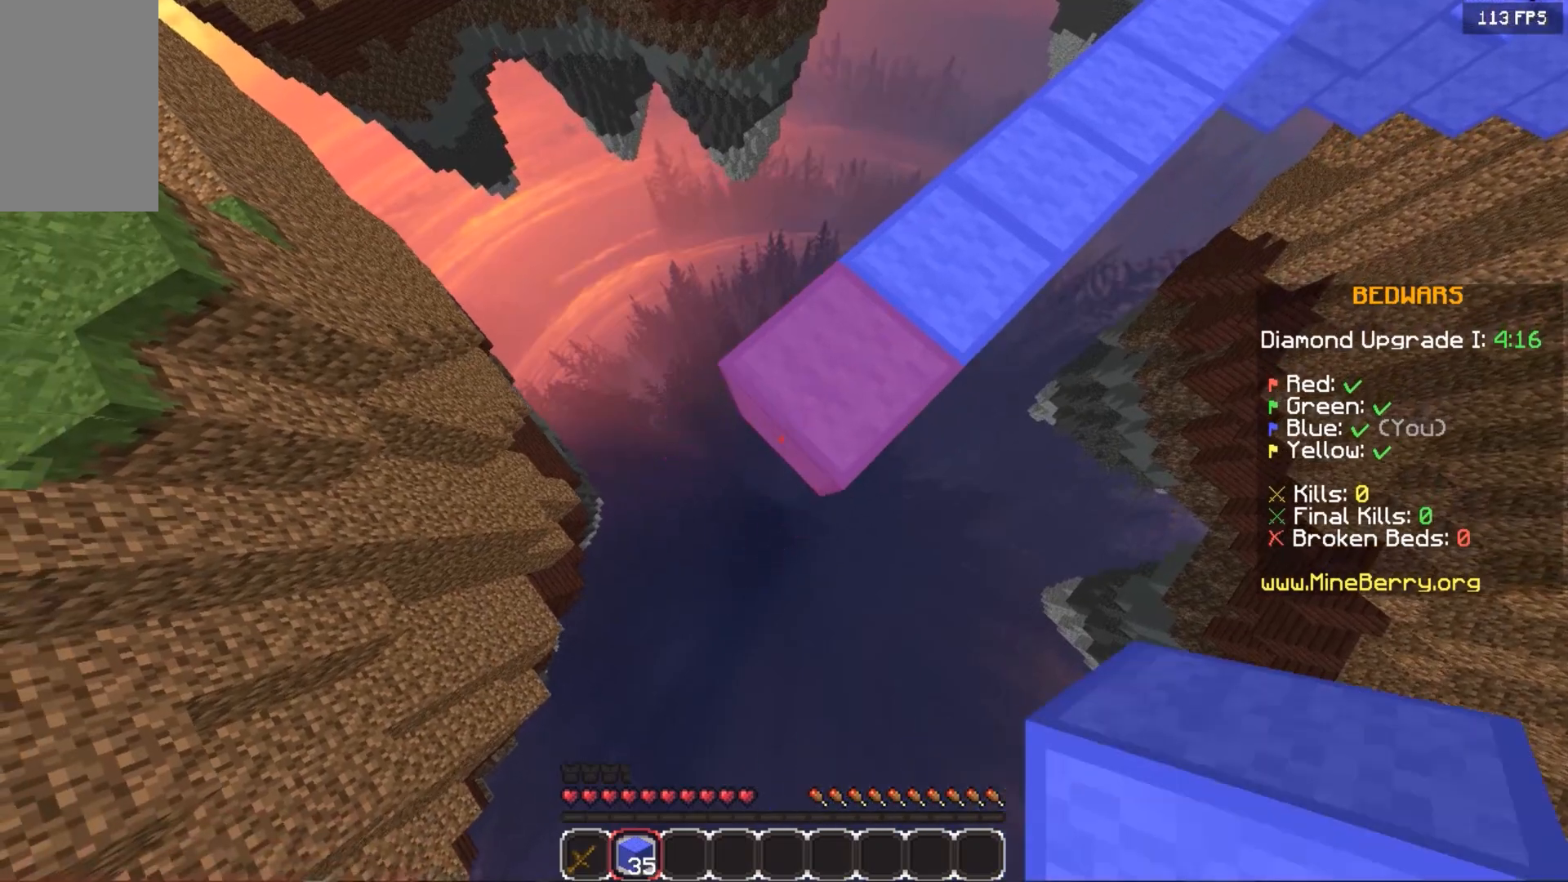
{"keys": ["down", "left"], "mouse": ["right"], "events": [[20, "mouse_right", "down"], [180, "mouse_right", "up"], [460, "mouse_right", "down"]]}
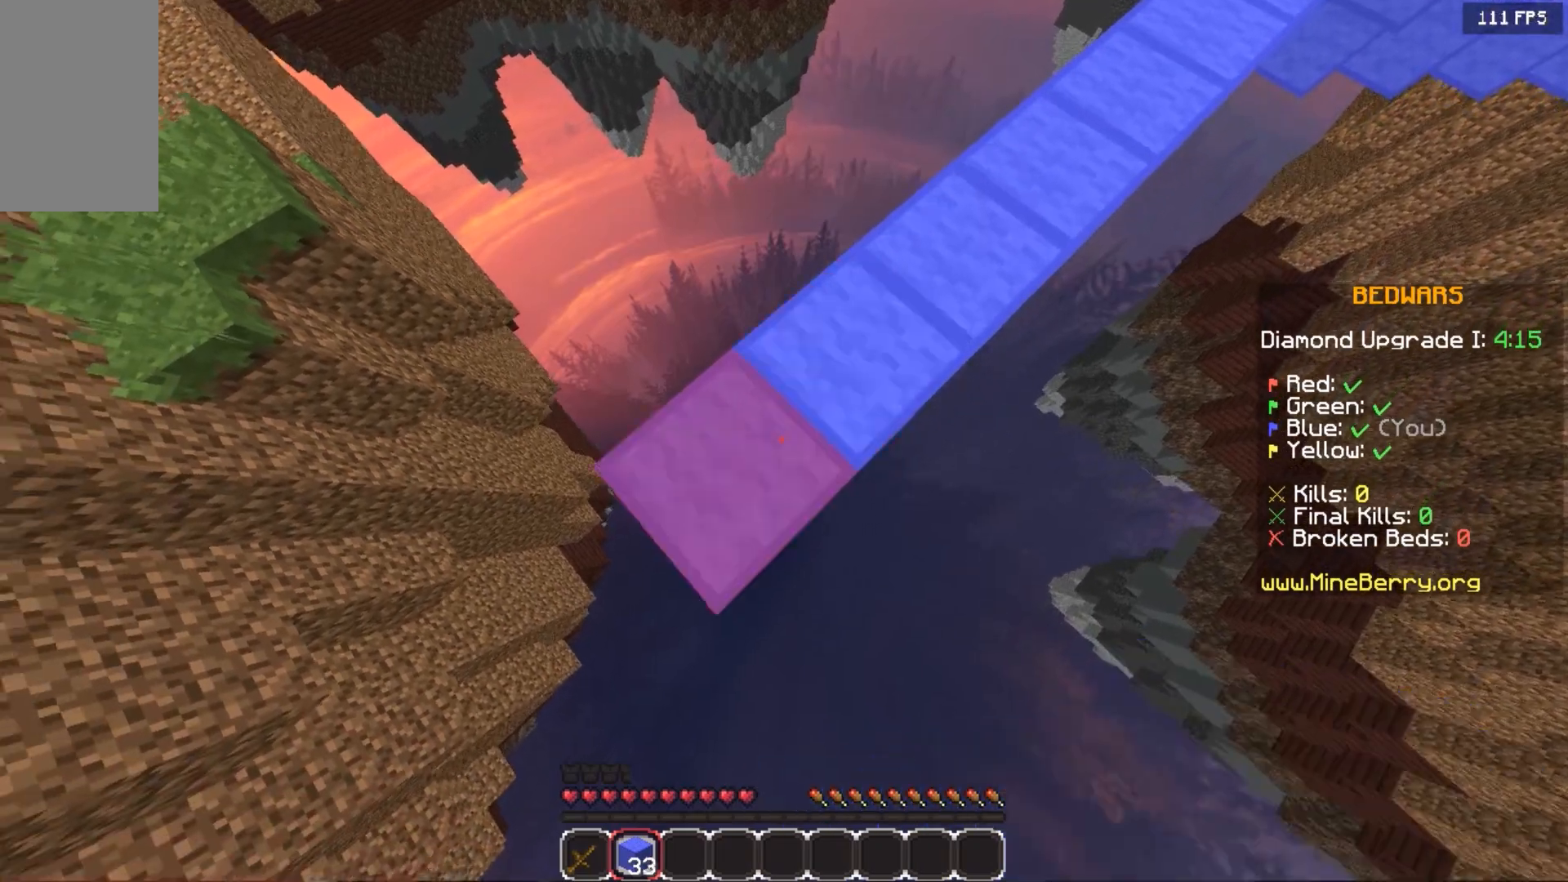
{"keys": ["down", "left"], "mouse": ["right"], "events": [[140, "mouse_right", "up"], [420, "mouse_right", "down"]]}
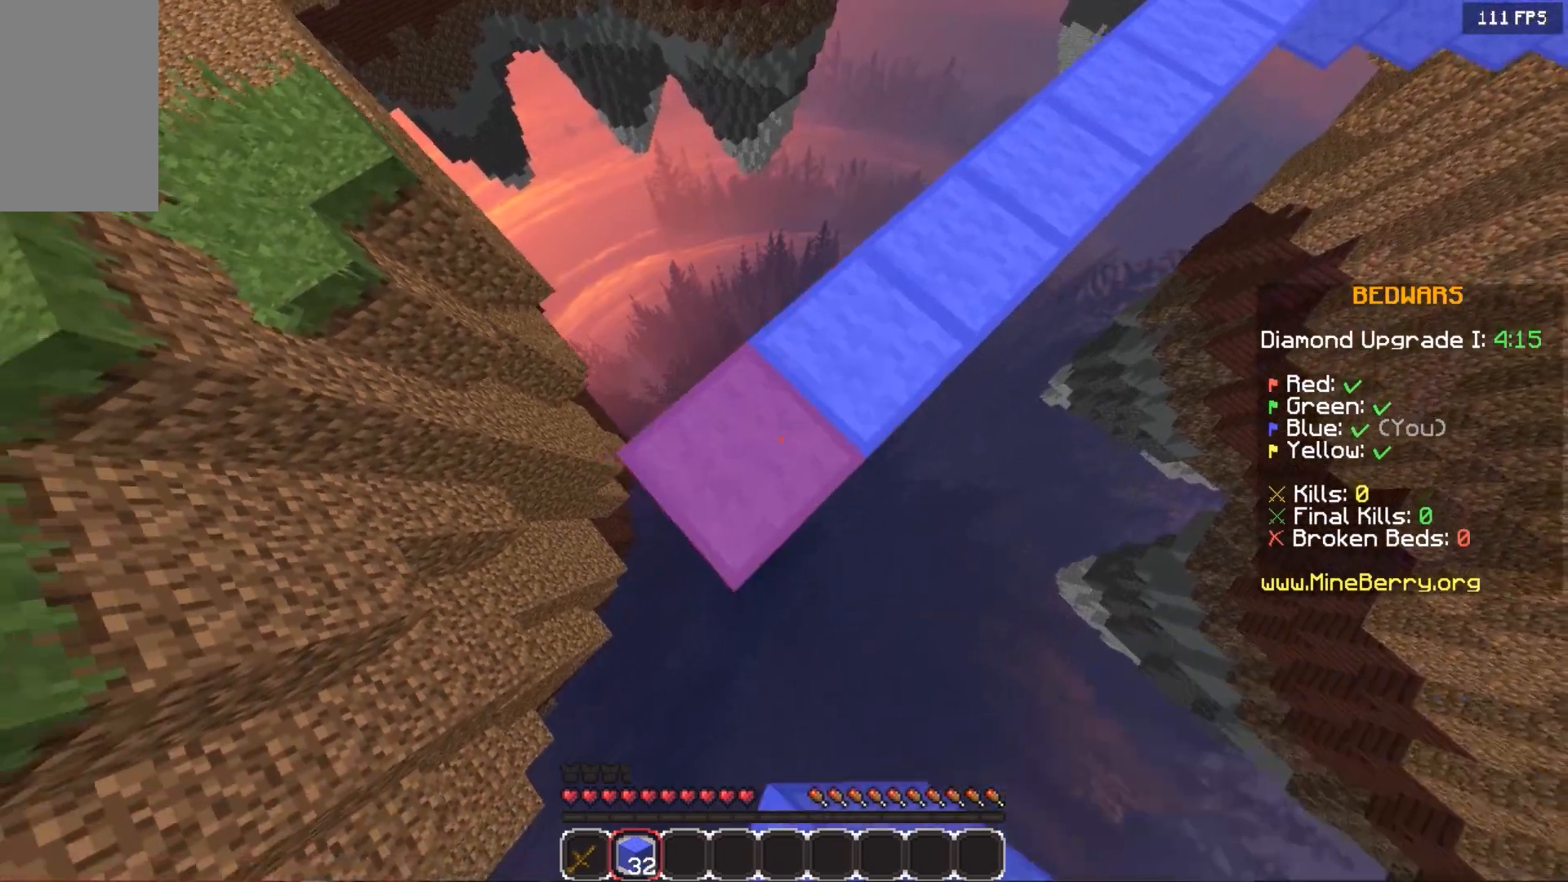
{"keys": ["down", "left"], "mouse": ["right"], "events": [[80, "mouse_right", "up"], [300, "mouse_right", "down"]]}
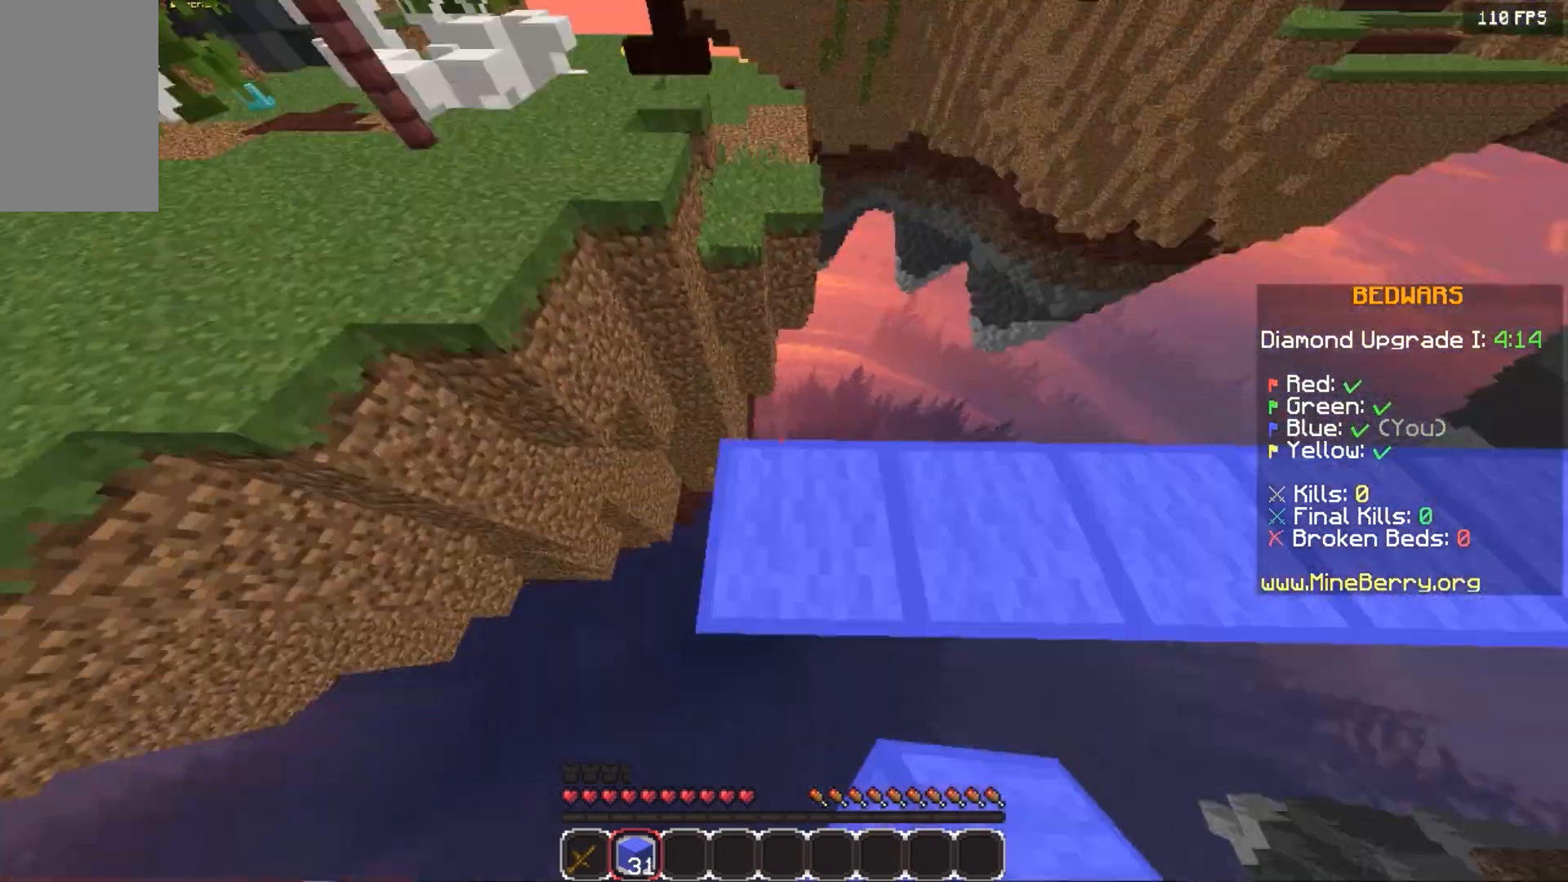
{"keys": ["down"], "mouse": [], "events": [[20, "left", "up"], [20, "mouse_right", "up"], [80, "down", "up"], [260, "down", "down"], [300, "mouse_right", "down"], [420, "mouse_right", "up"]]}